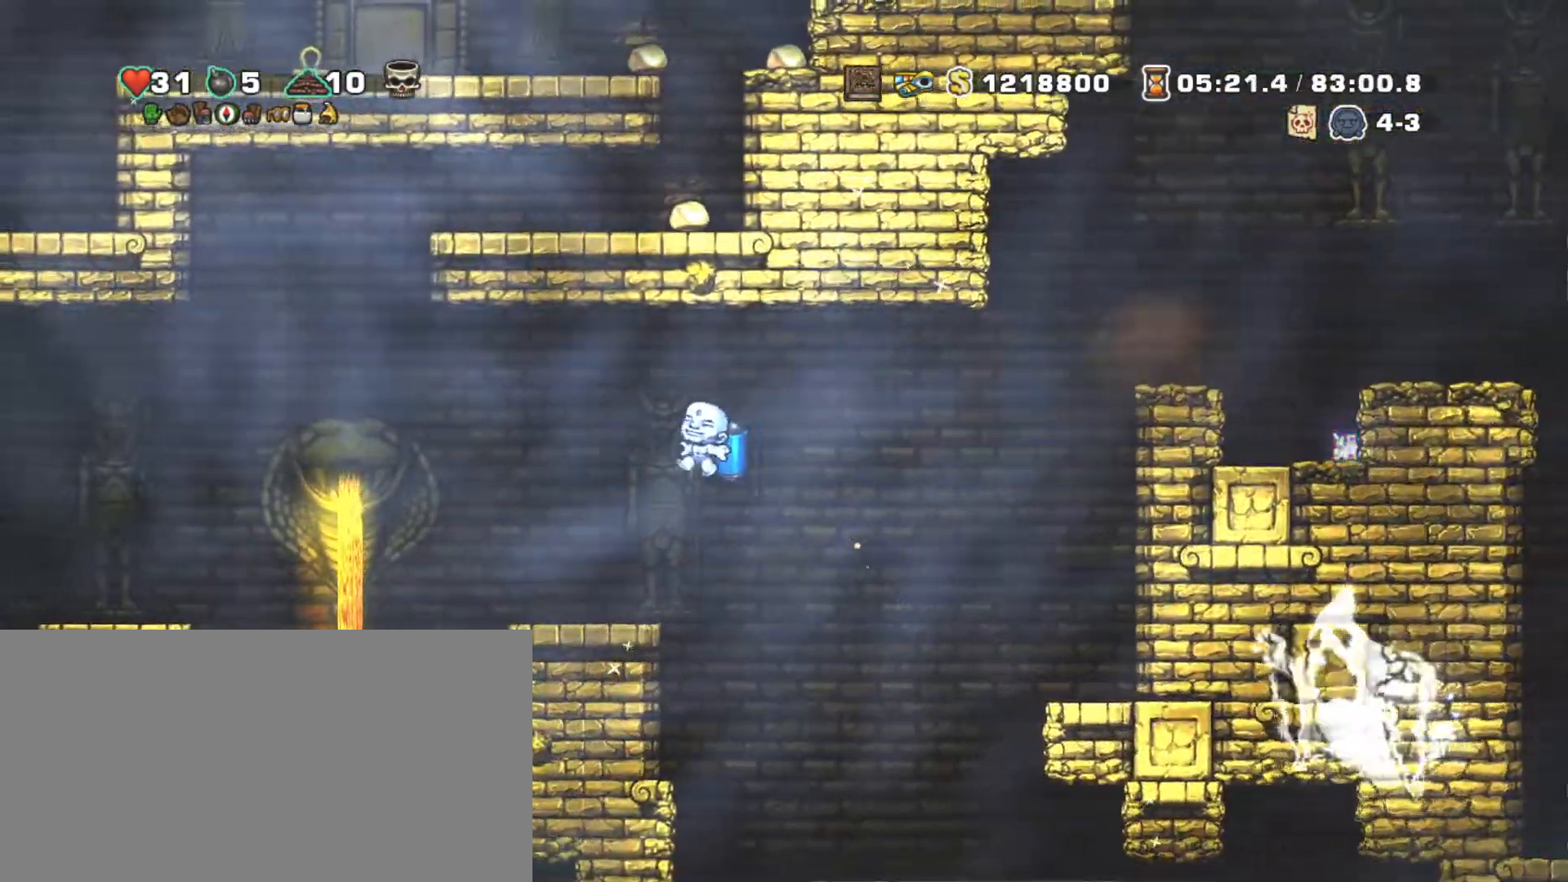
Gameplay with keyboard; each line is a JSON object with the keys held at the frame after it. "events" lists presses ("down") and releases ("up") of "a", "down", "escape", "left", "right", "s", "shift", "space", "tab", "up", "x" and "z" between this image and that frame as [ms after this image, input, new state], when the widget could be followed in between. No other keys are recorded. Mouse input is not recorded.
{"keys": ["left", "right", "shift", "z"], "events": [[33, "z", "down"], [133, "z", "up"], [233, "z", "down"], [467, "right", "down"]]}
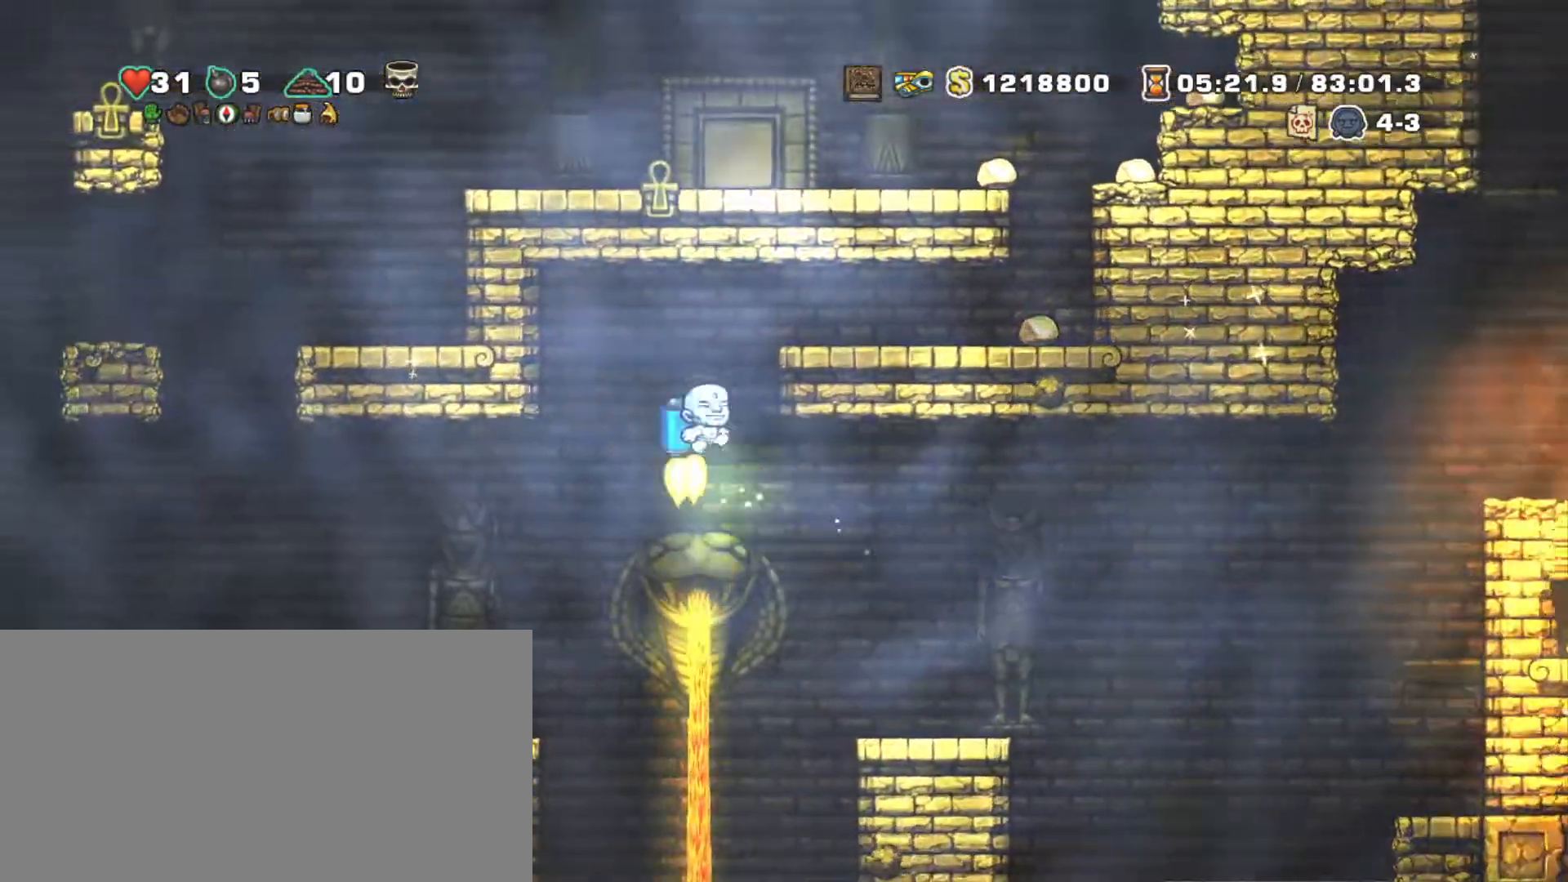
{"keys": ["right", "shift"], "events": [[17, "left", "up"], [283, "z", "up"]]}
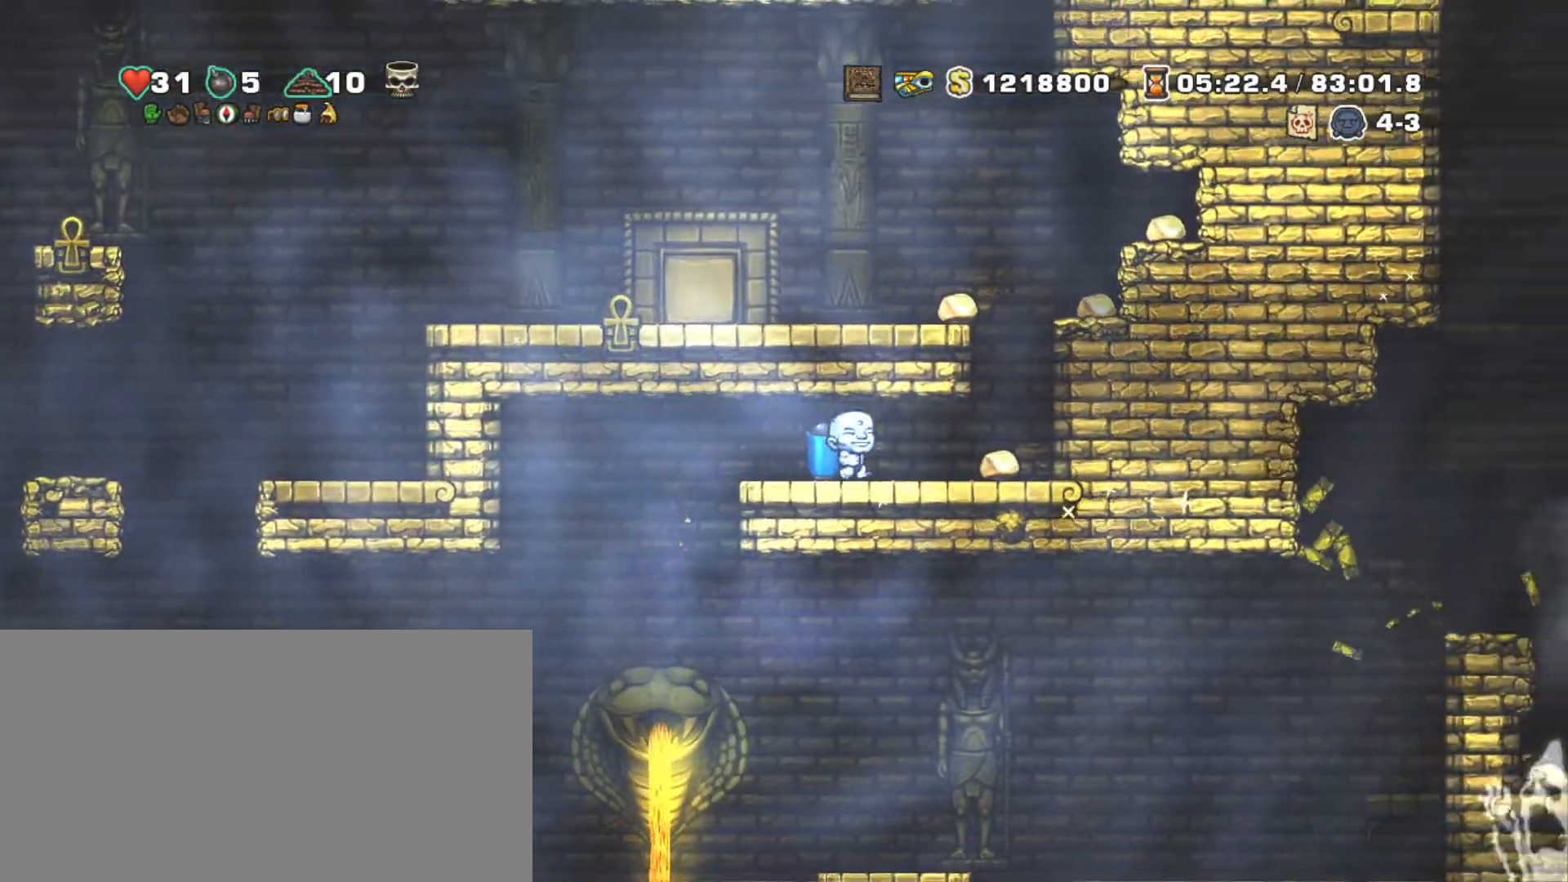
{"keys": ["left", "shift", "z"], "events": [[250, "z", "down"], [300, "right", "up"], [450, "left", "down"]]}
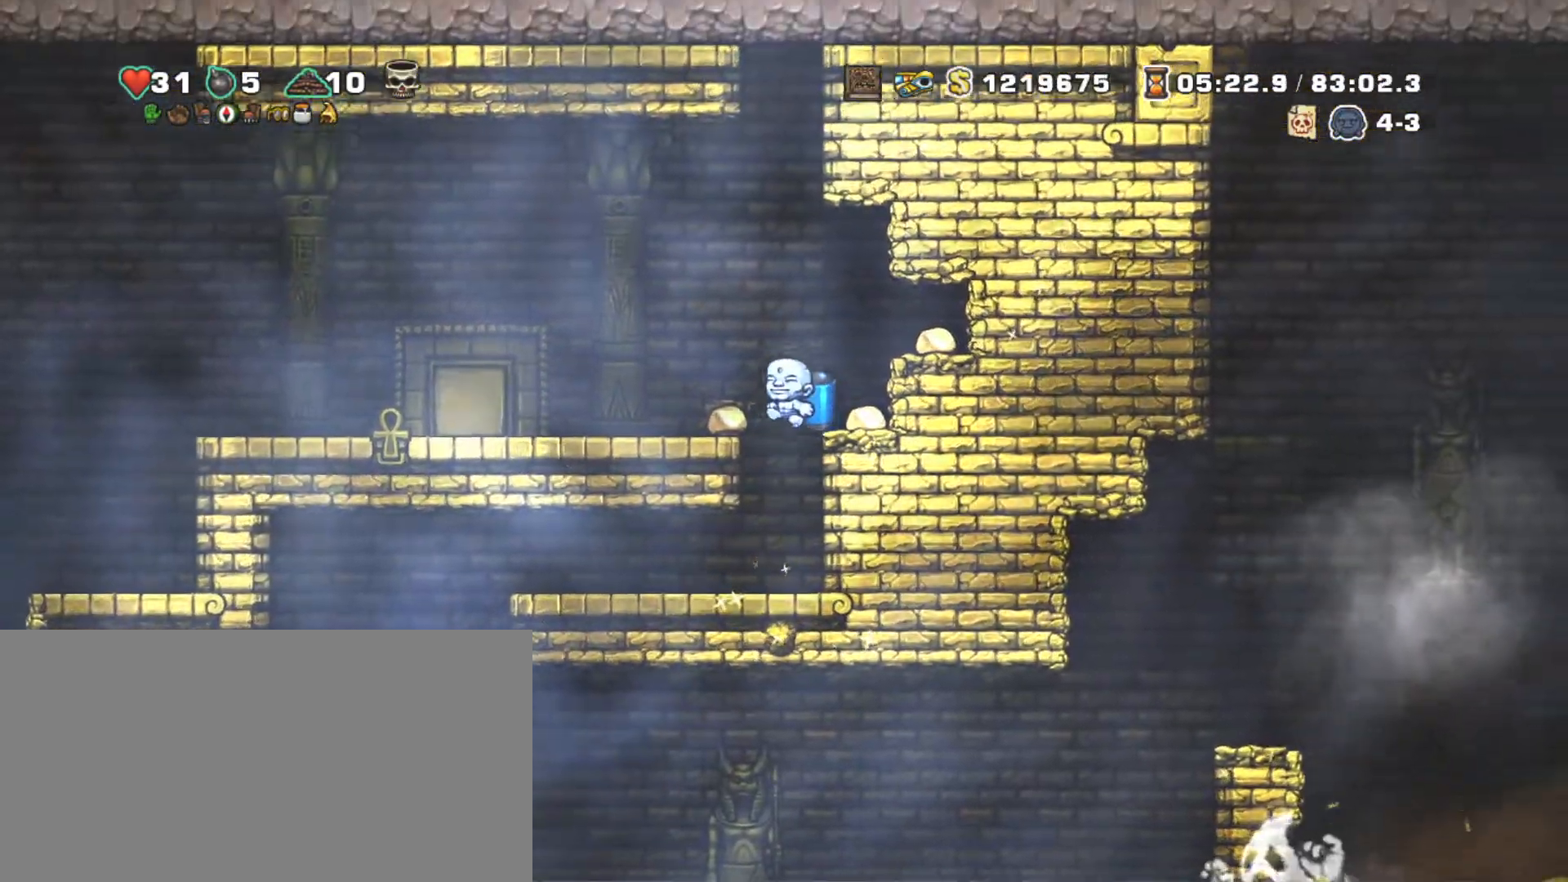
{"keys": ["shift"], "events": [[33, "z", "up"], [83, "right", "down"], [133, "left", "up"], [500, "right", "up"]]}
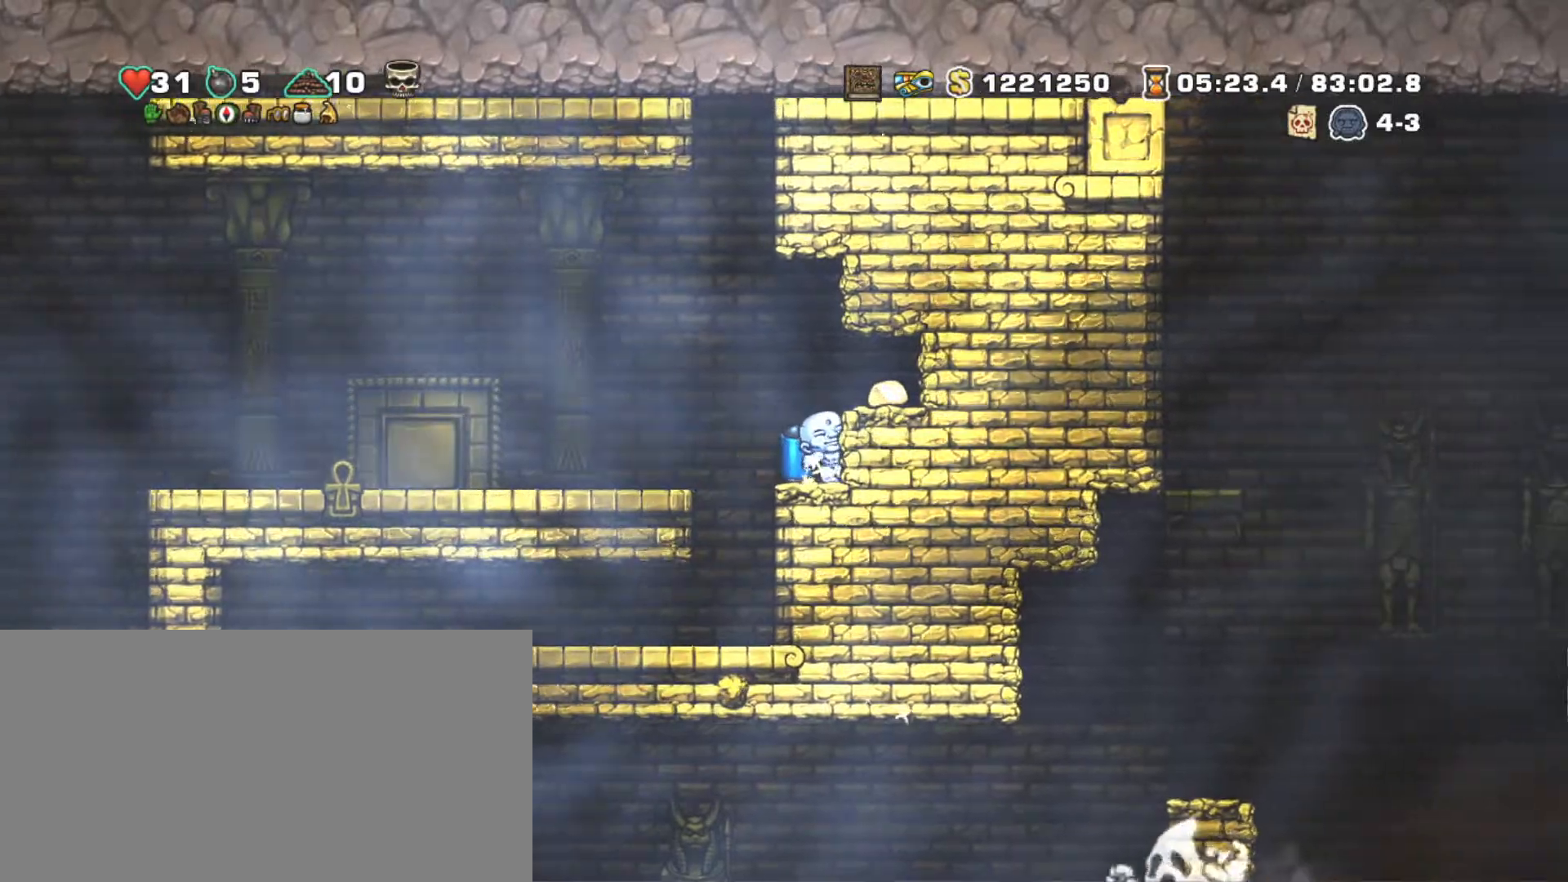
{"keys": ["left", "right", "shift"], "events": [[50, "z", "down"], [150, "z", "up"], [233, "right", "down"], [483, "left", "down"]]}
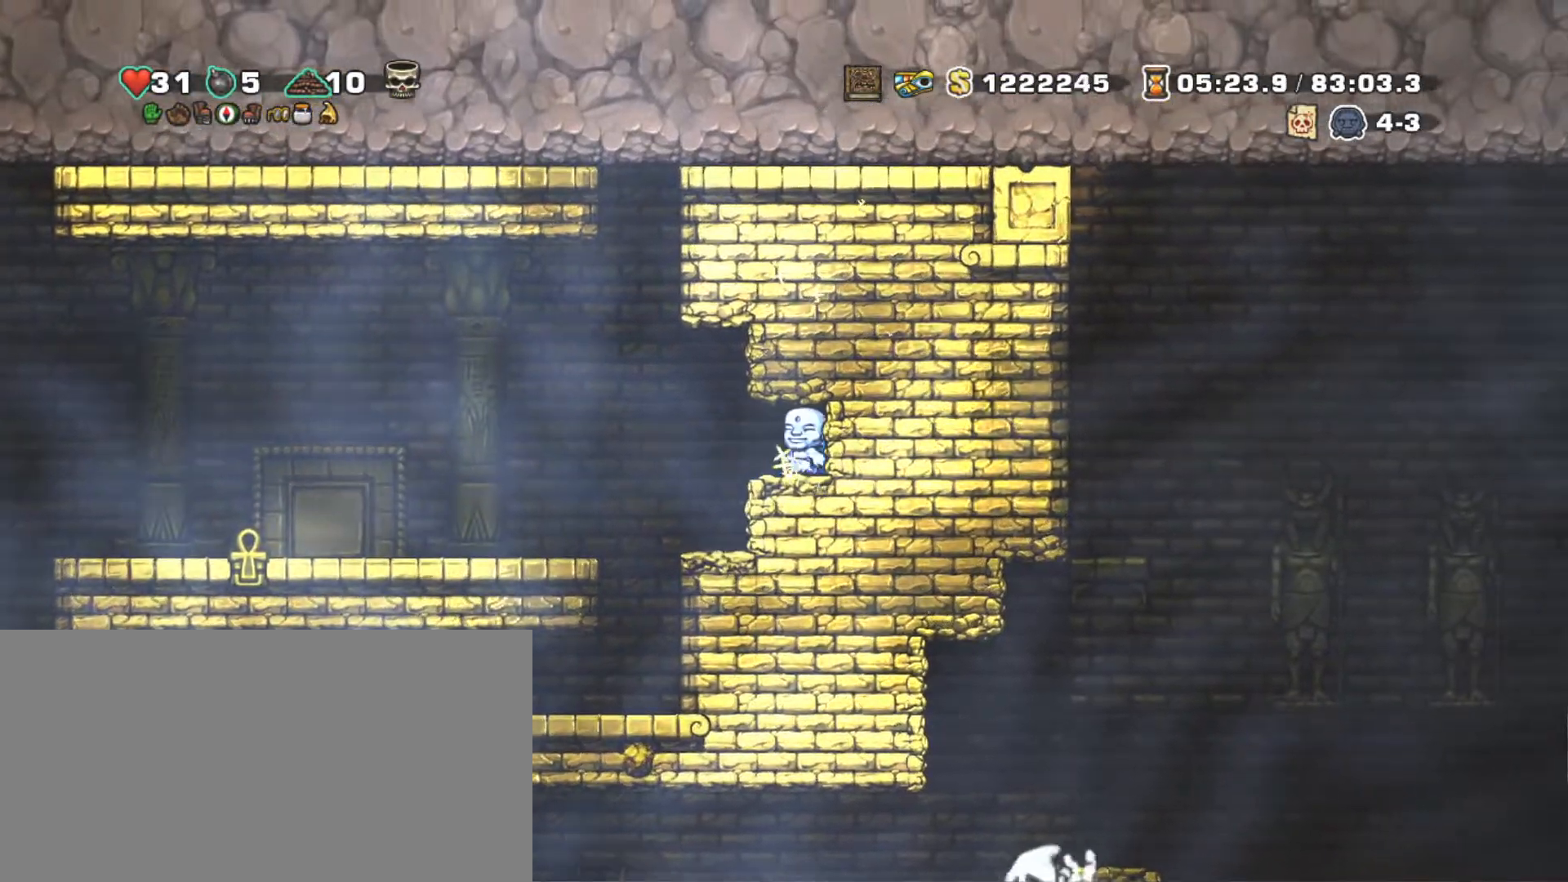
{"keys": ["left", "shift"], "events": [[17, "right", "up"]]}
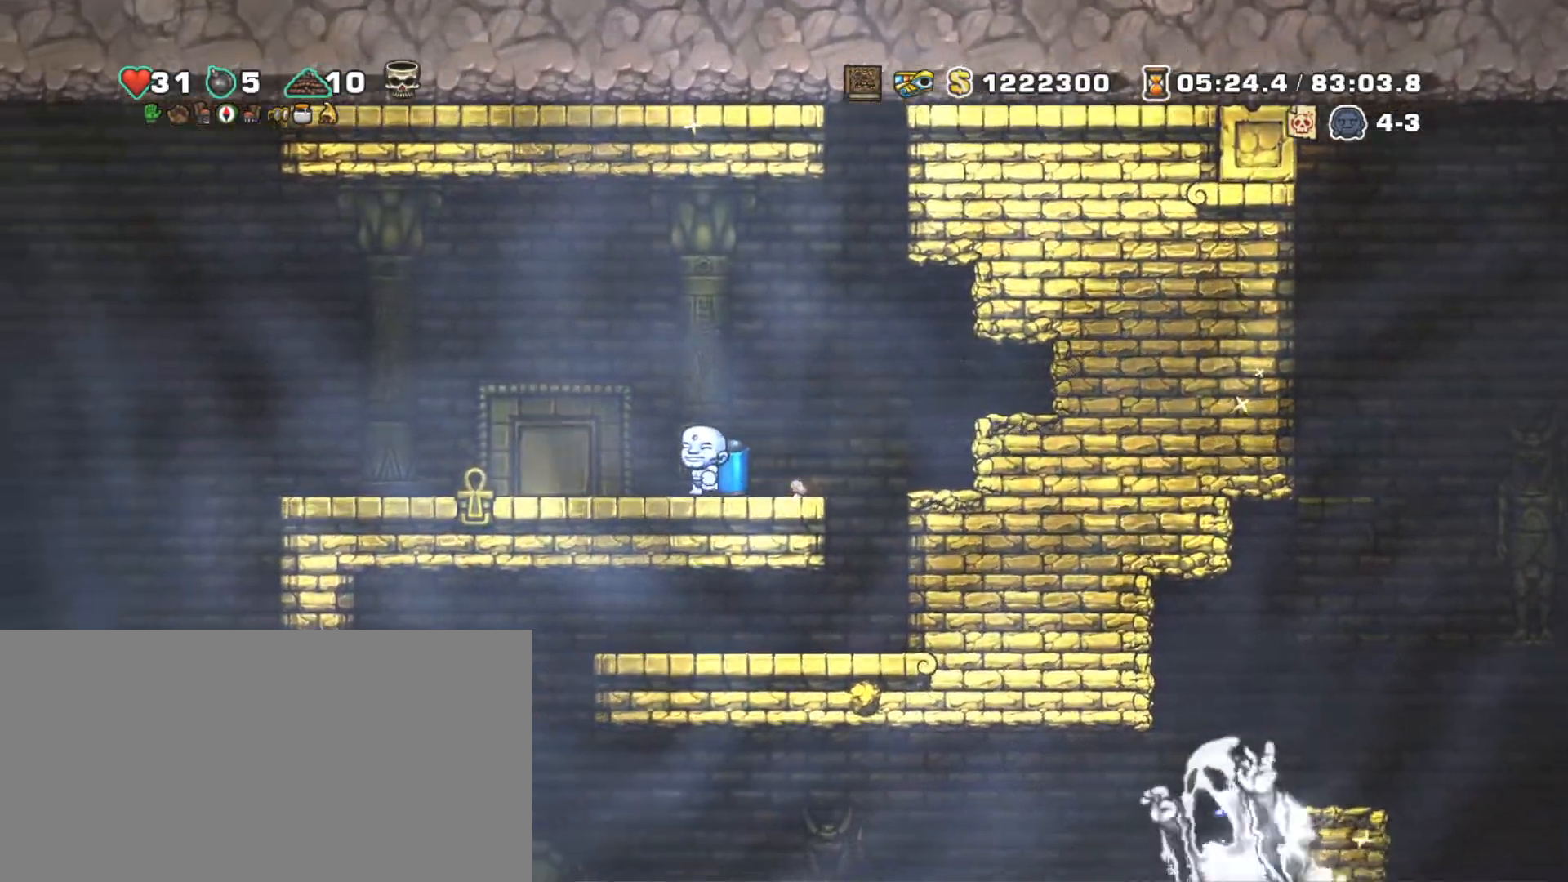
{"keys": ["left", "shift"], "events": []}
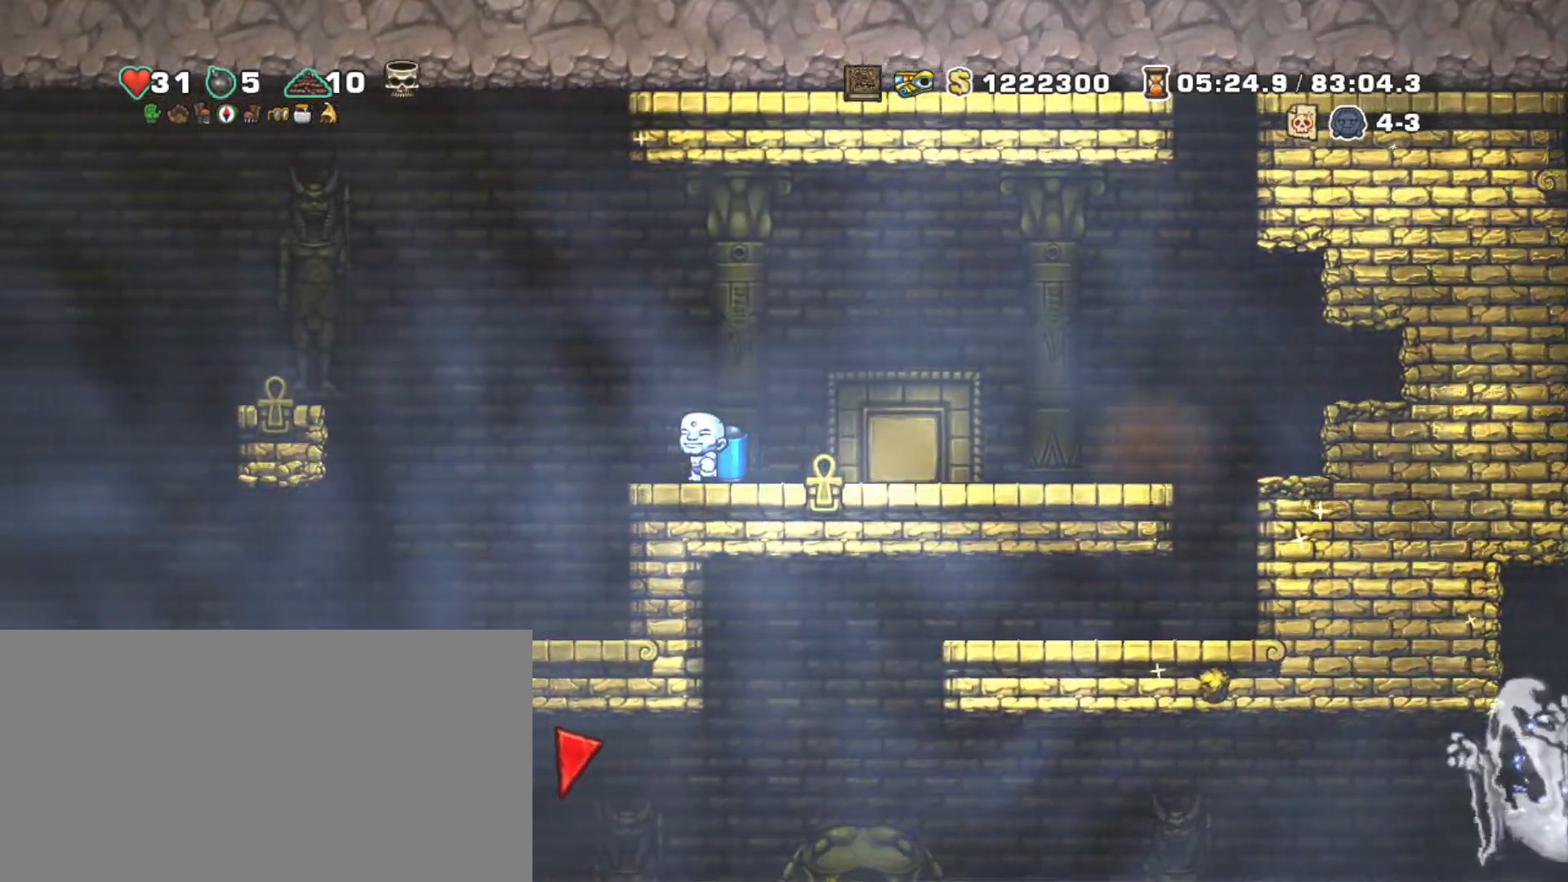
{"keys": ["left", "shift"], "events": [[433, "z", "down"], [483, "z", "up"]]}
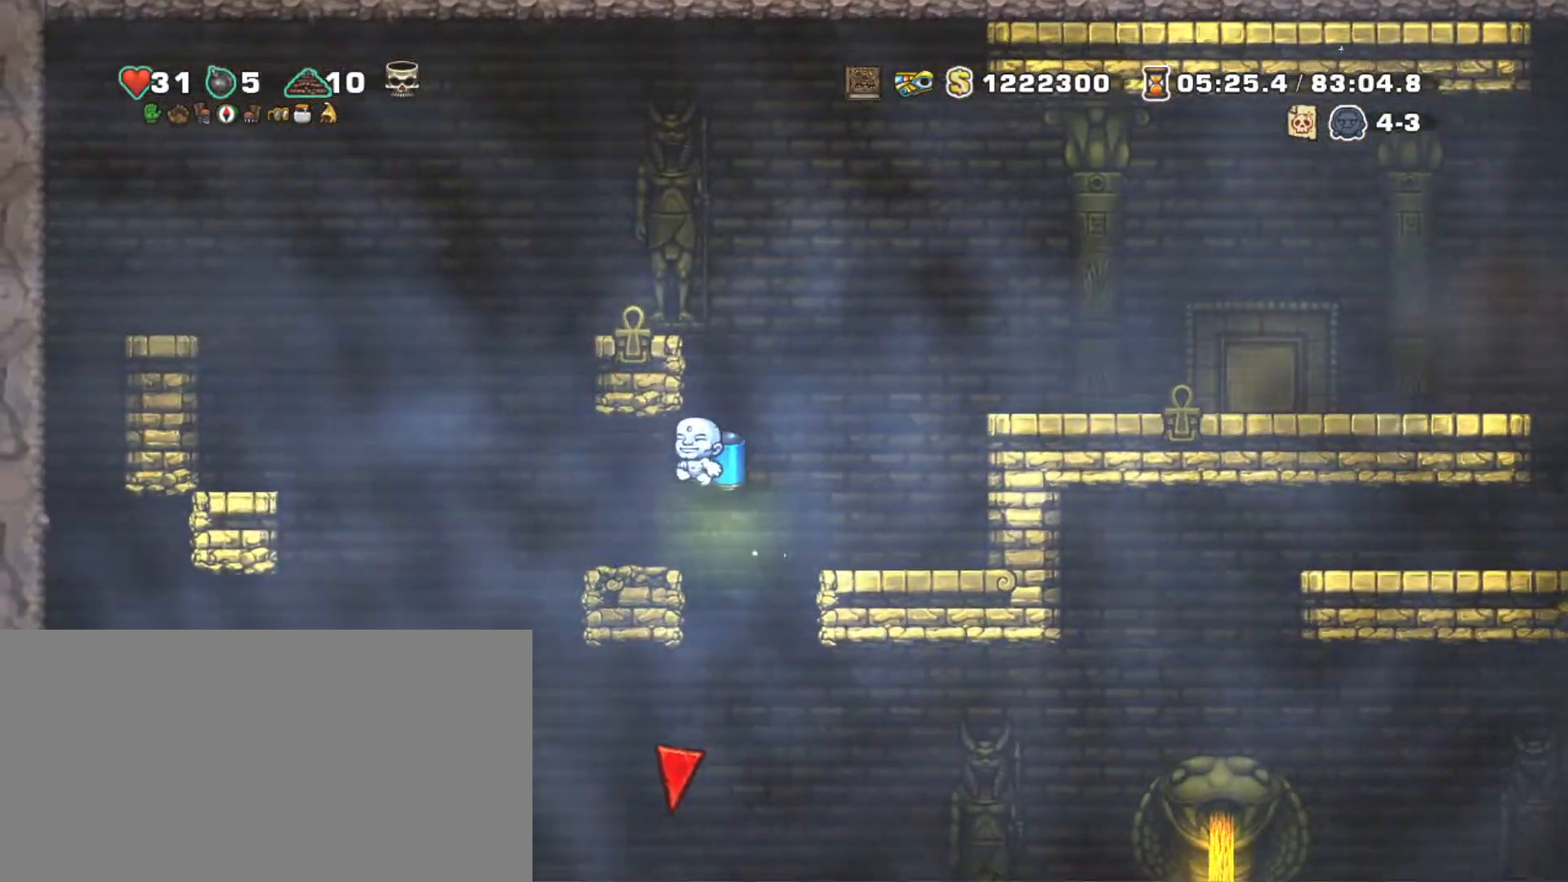
{"keys": ["left", "shift"], "events": []}
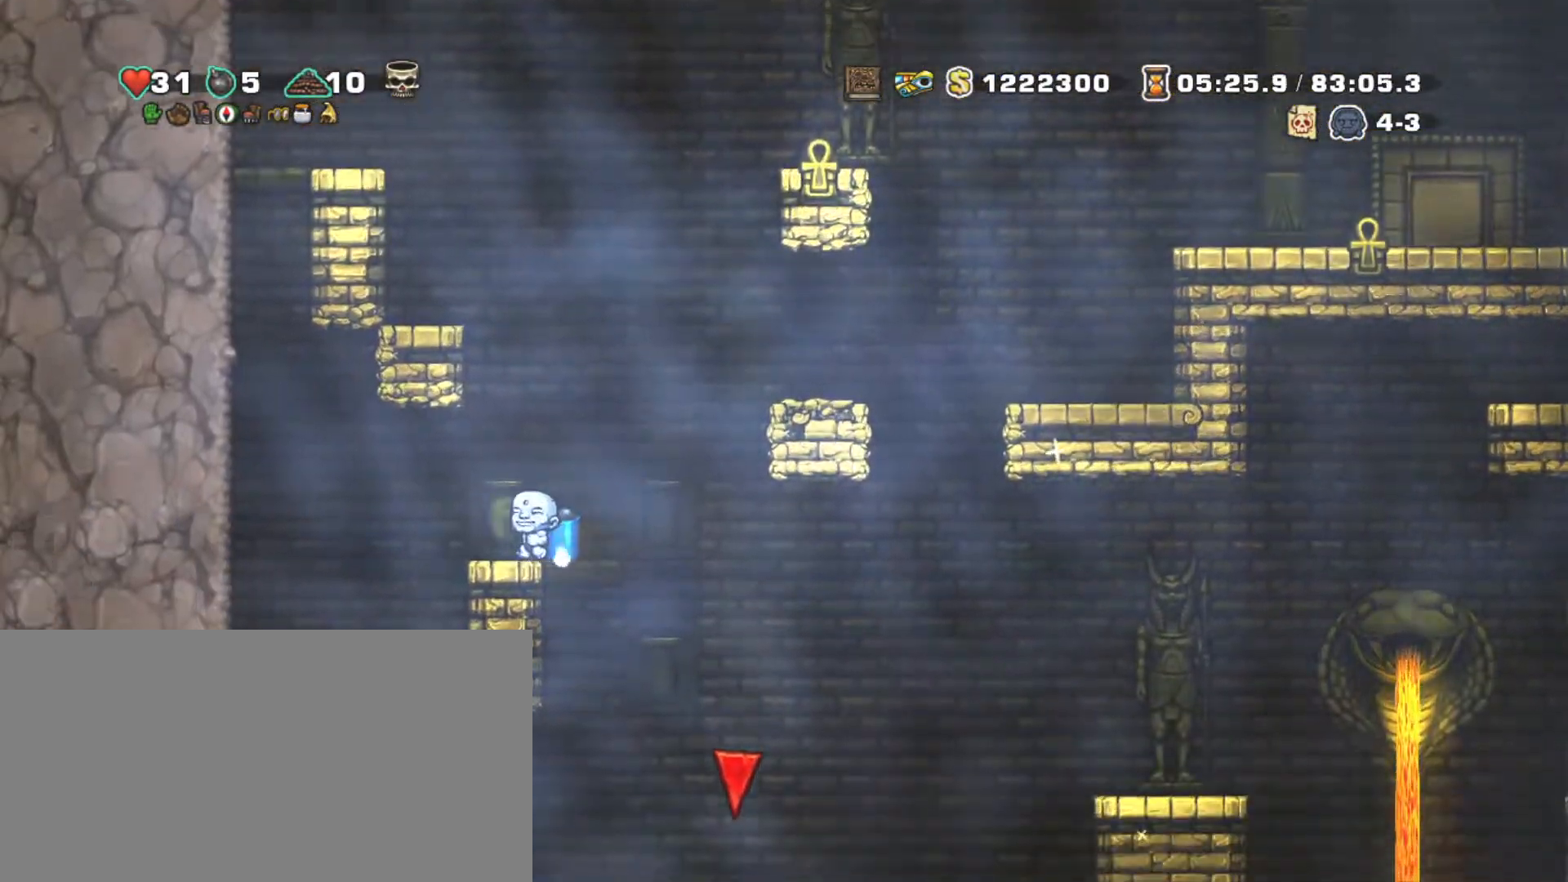
{"keys": ["right", "shift"], "events": [[83, "left", "up"], [267, "right", "down"]]}
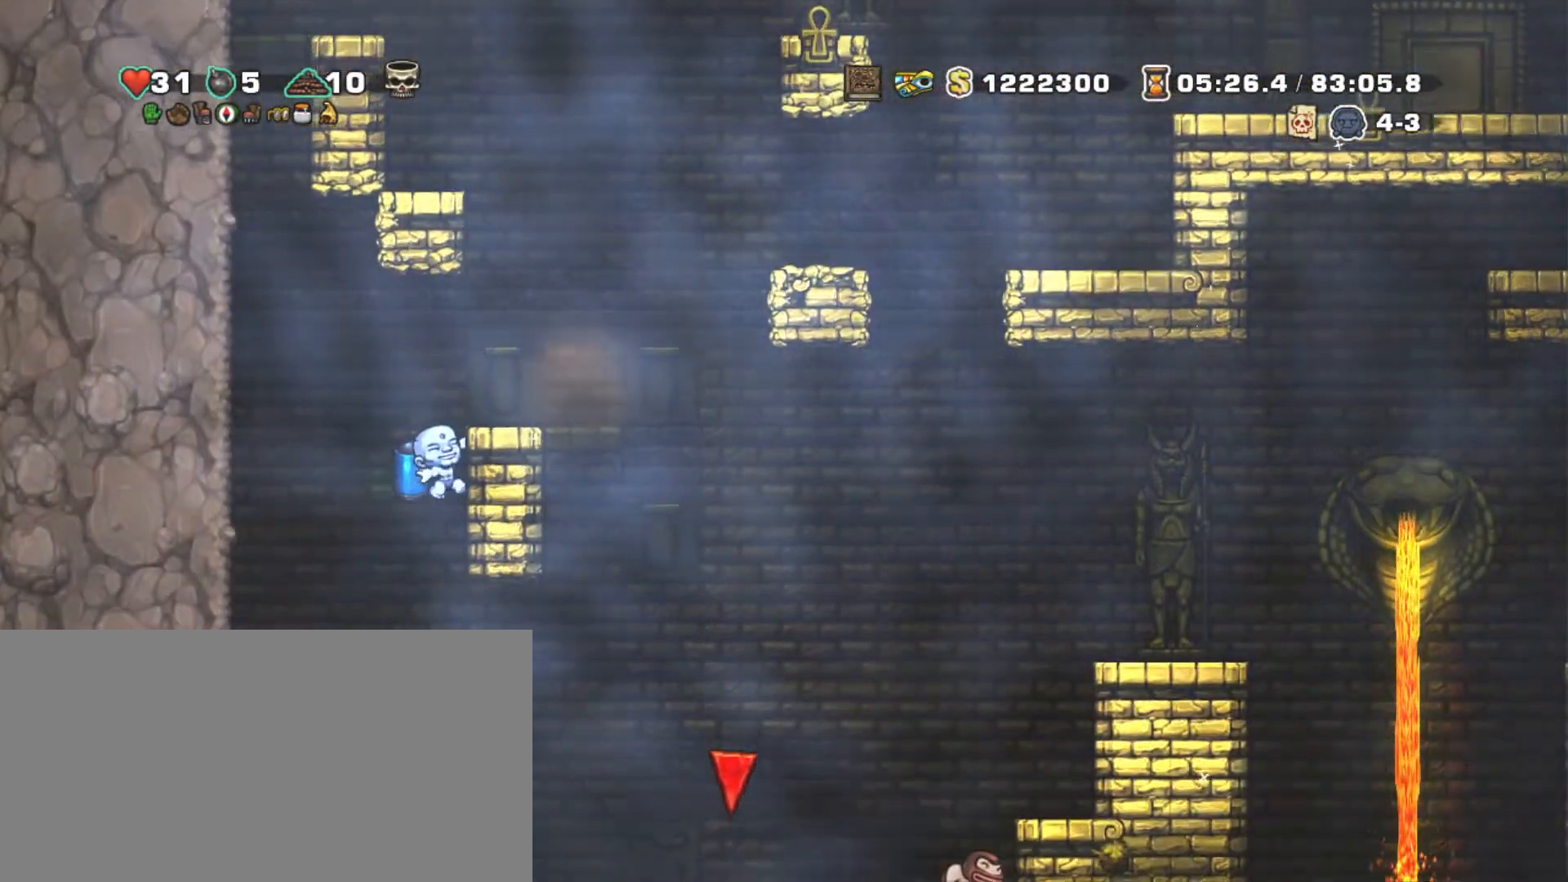
{"keys": ["shift"], "events": [[100, "down", "down"], [150, "z", "down"], [233, "down", "up"], [283, "z", "up"], [433, "right", "up"]]}
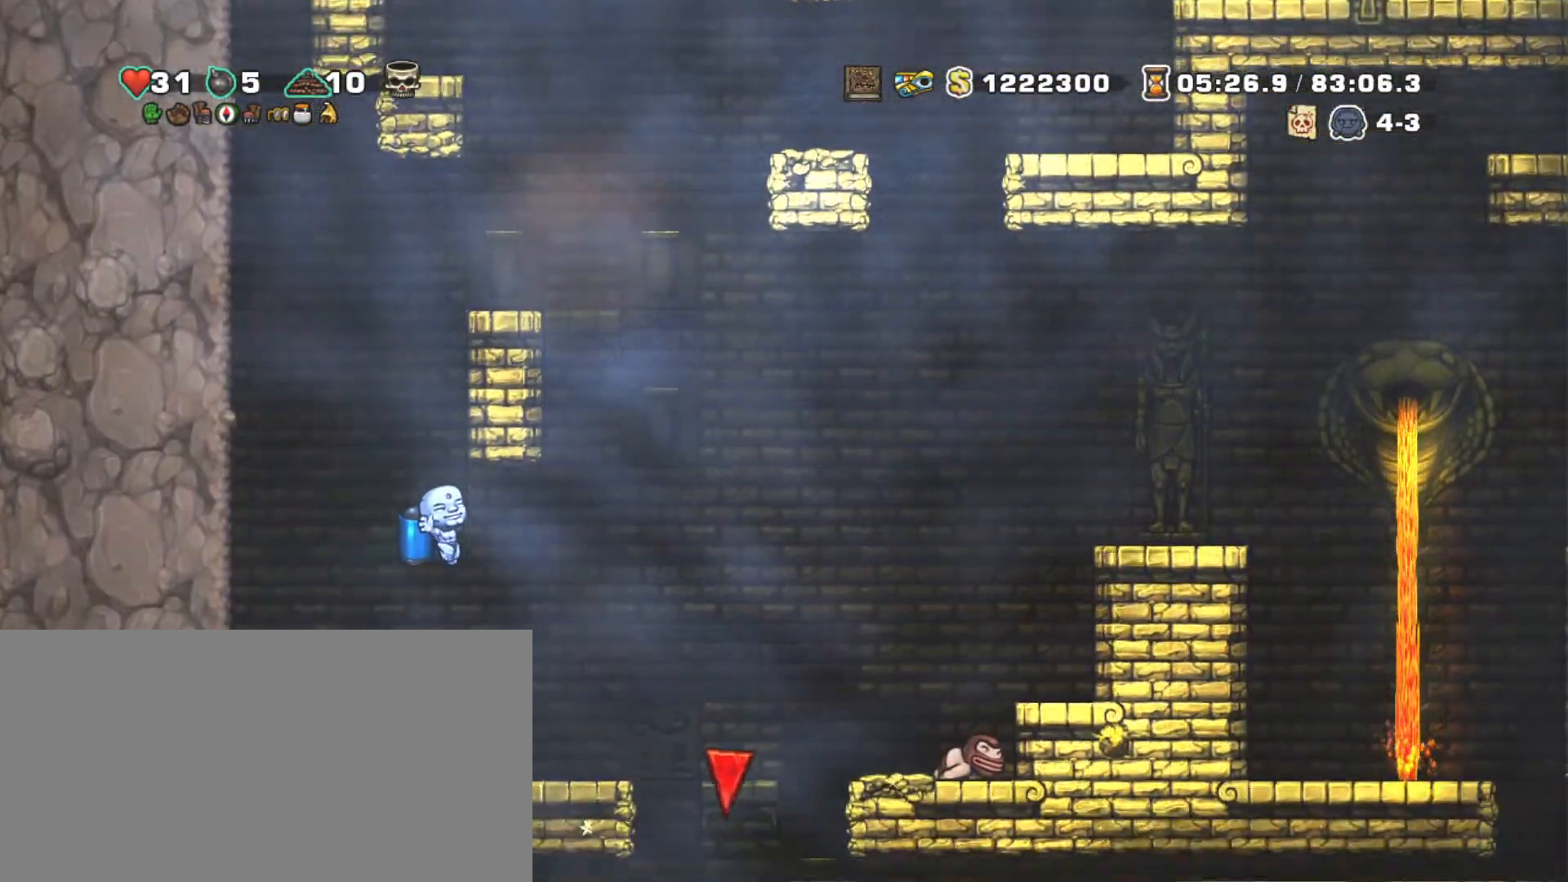
{"keys": ["shift"], "events": [[117, "z", "down"], [167, "z", "up"]]}
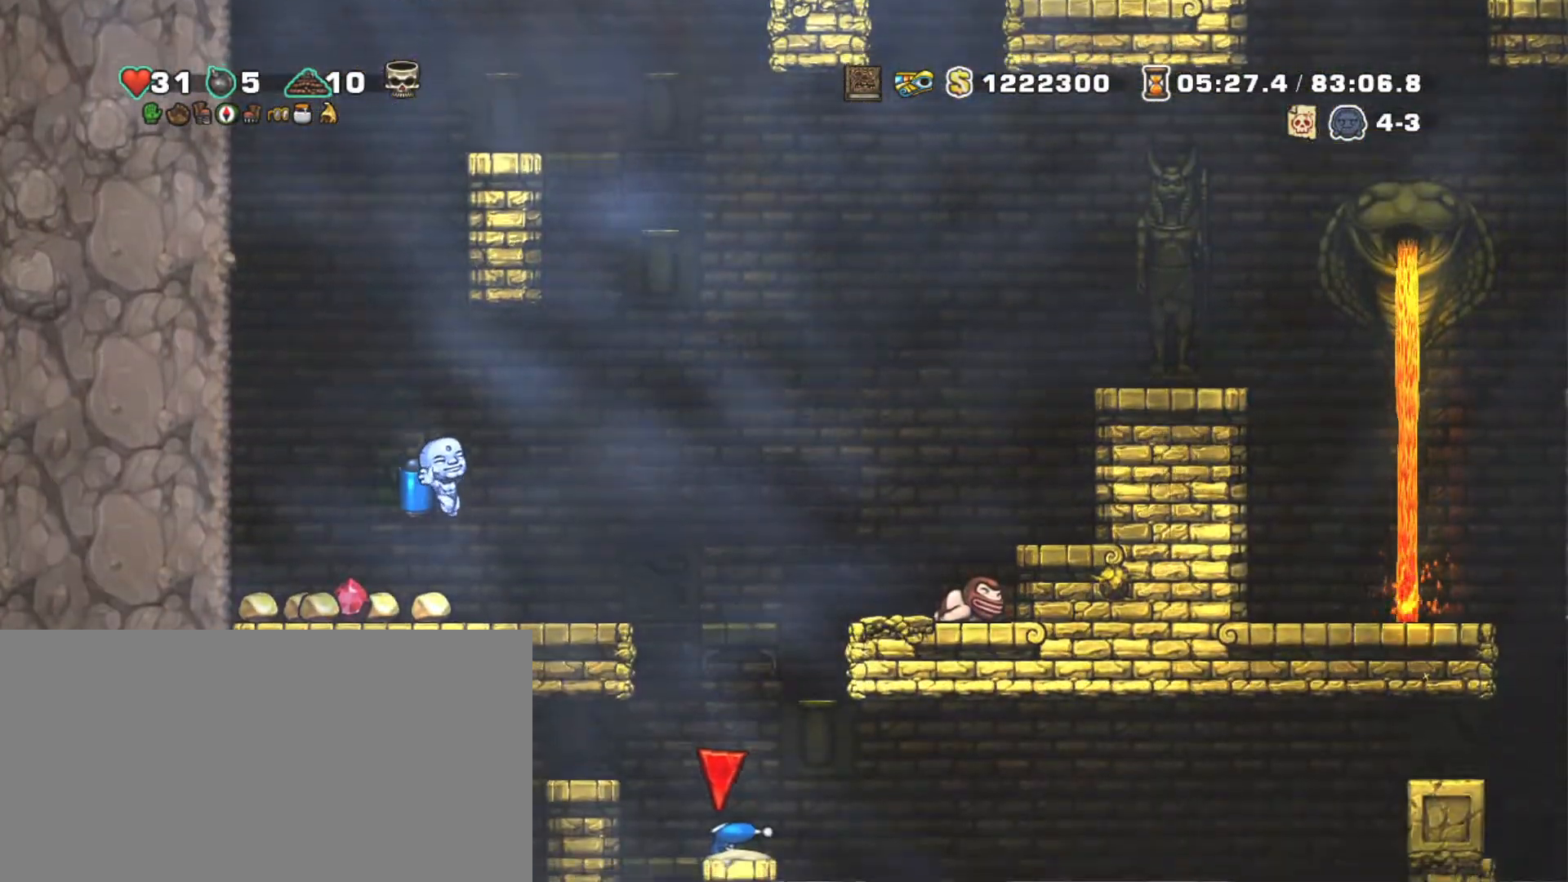
{"keys": ["left", "shift"], "events": [[217, "left", "down"], [217, "z", "down"], [317, "z", "up"]]}
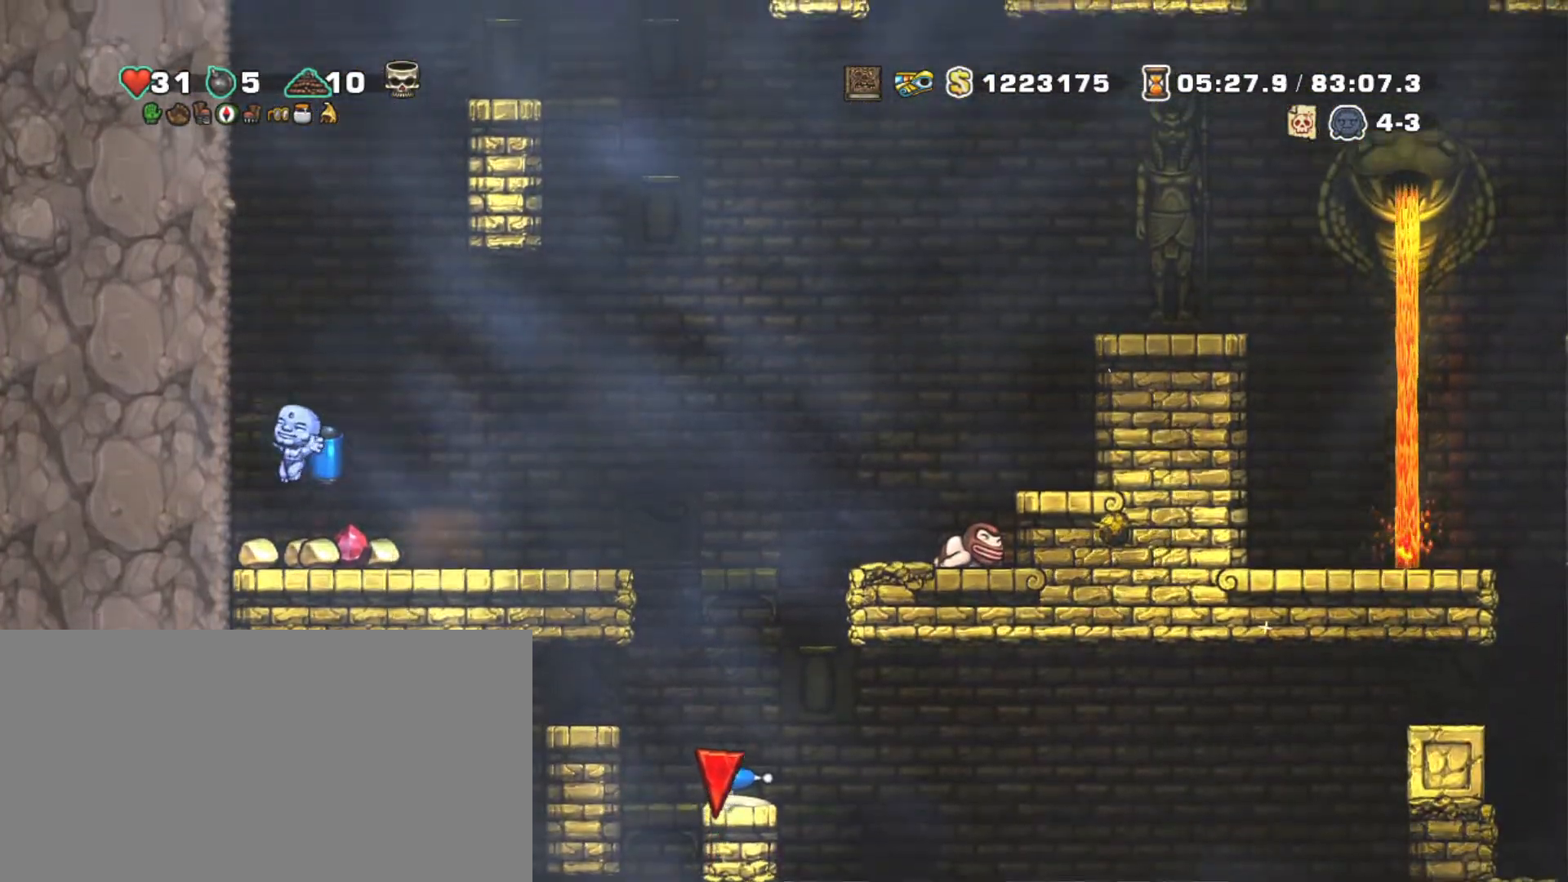
{"keys": [], "events": [[100, "down", "down"], [100, "shift", "up"], [150, "z", "down"], [200, "left", "up"], [250, "down", "up"], [250, "z", "up"], [333, "right", "down"], [383, "right", "up"], [433, "x", "down"], [483, "x", "up"]]}
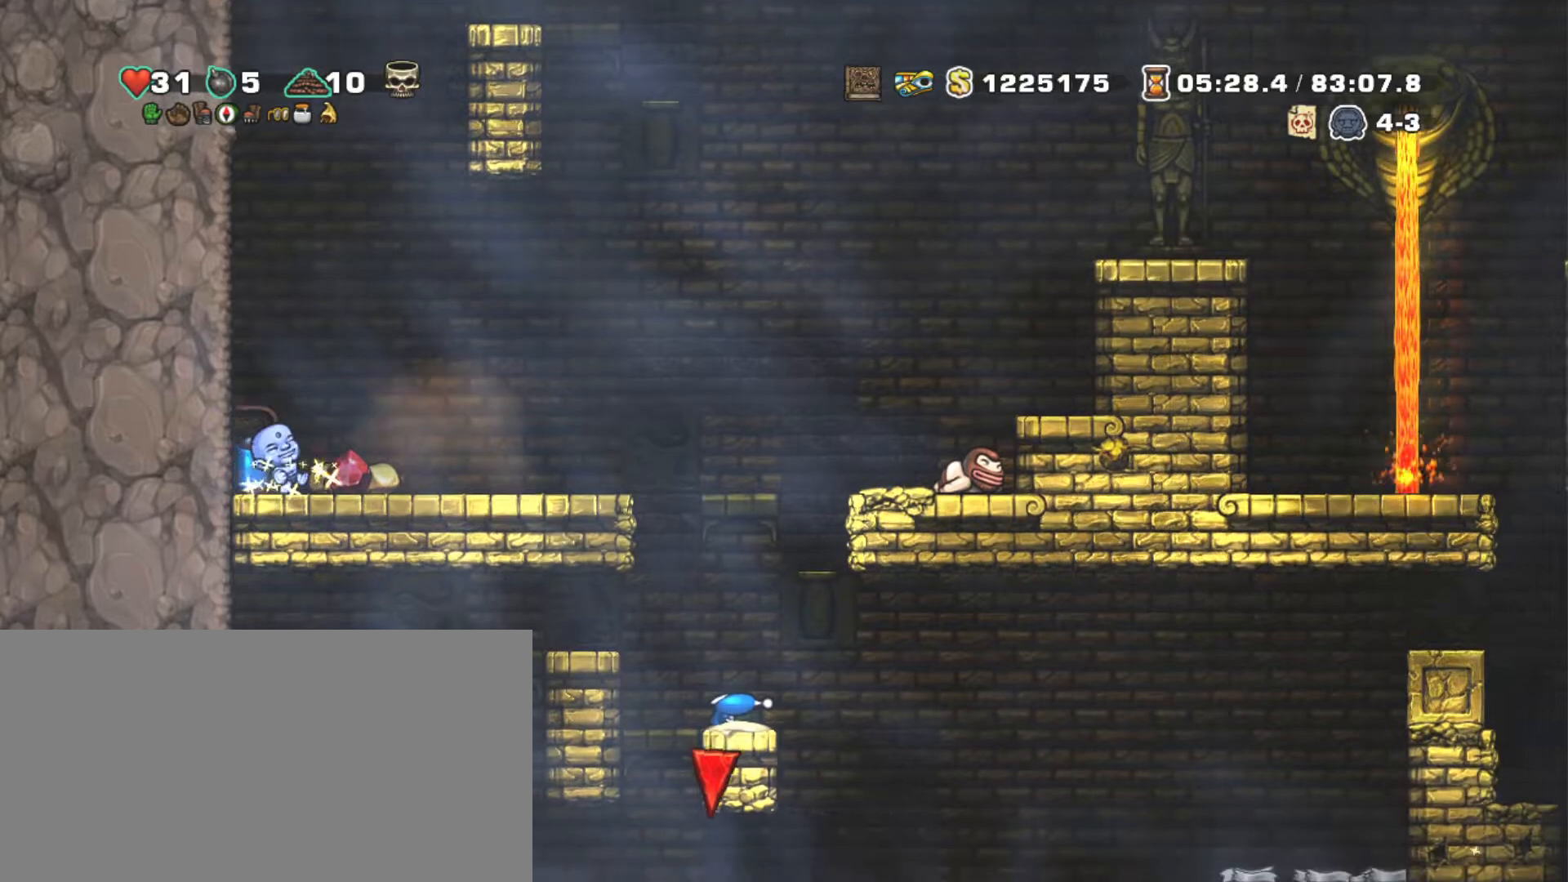
{"keys": ["right", "x"], "events": [[450, "right", "down"], [450, "x", "down"]]}
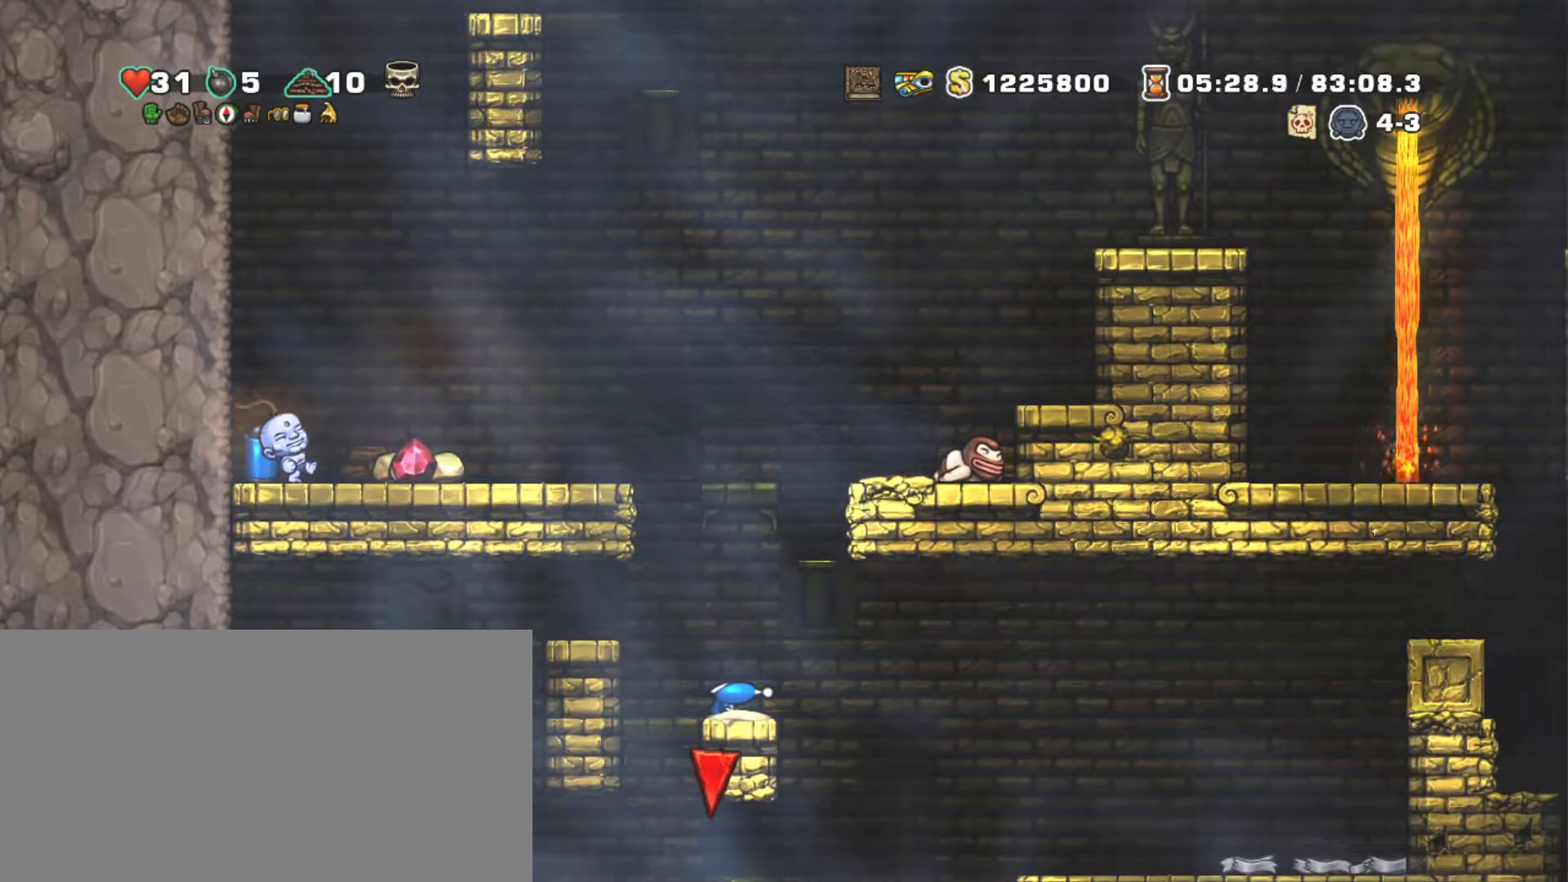
{"keys": ["right", "x"], "events": [[83, "x", "up"], [133, "right", "up"], [467, "right", "down"], [467, "x", "down"]]}
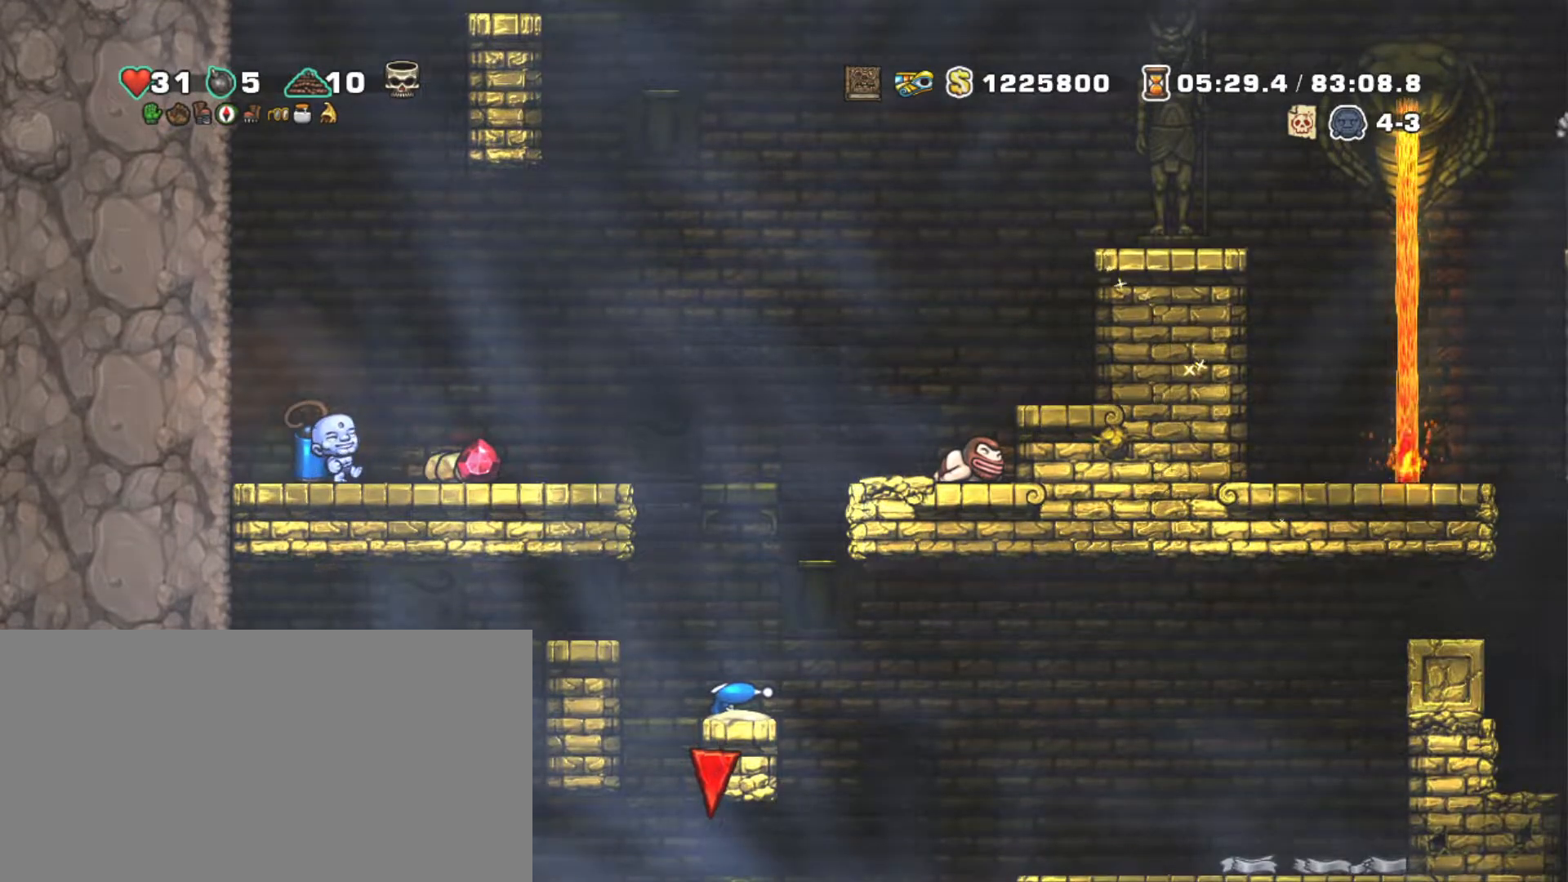
{"keys": [], "events": [[150, "x", "up"], [200, "right", "up"]]}
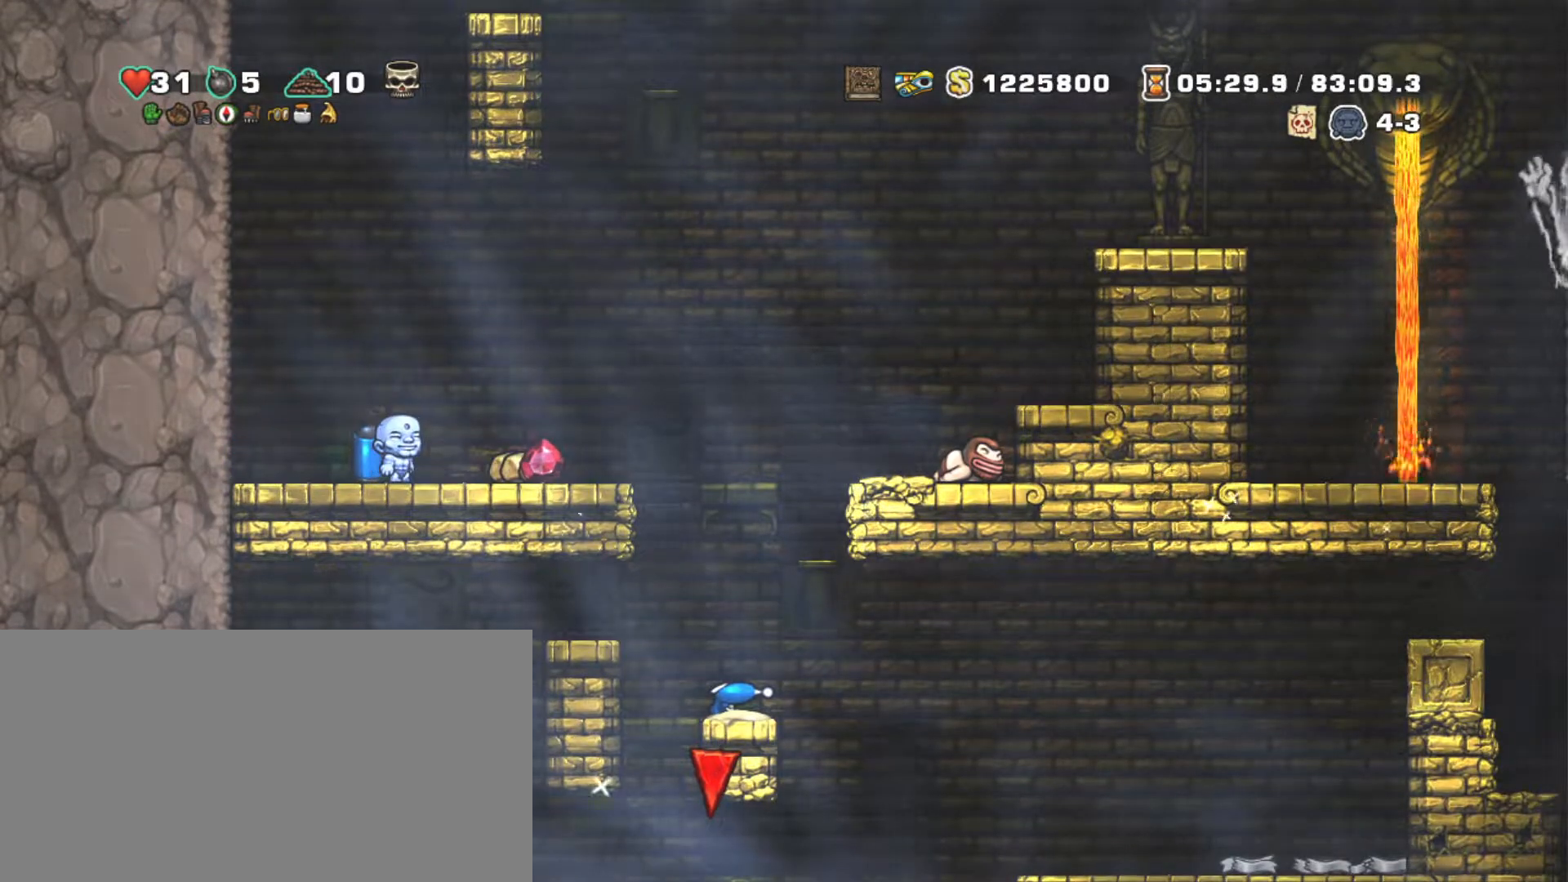
{"keys": [], "events": [[117, "right", "down"], [167, "x", "down"], [300, "right", "up"], [300, "x", "up"]]}
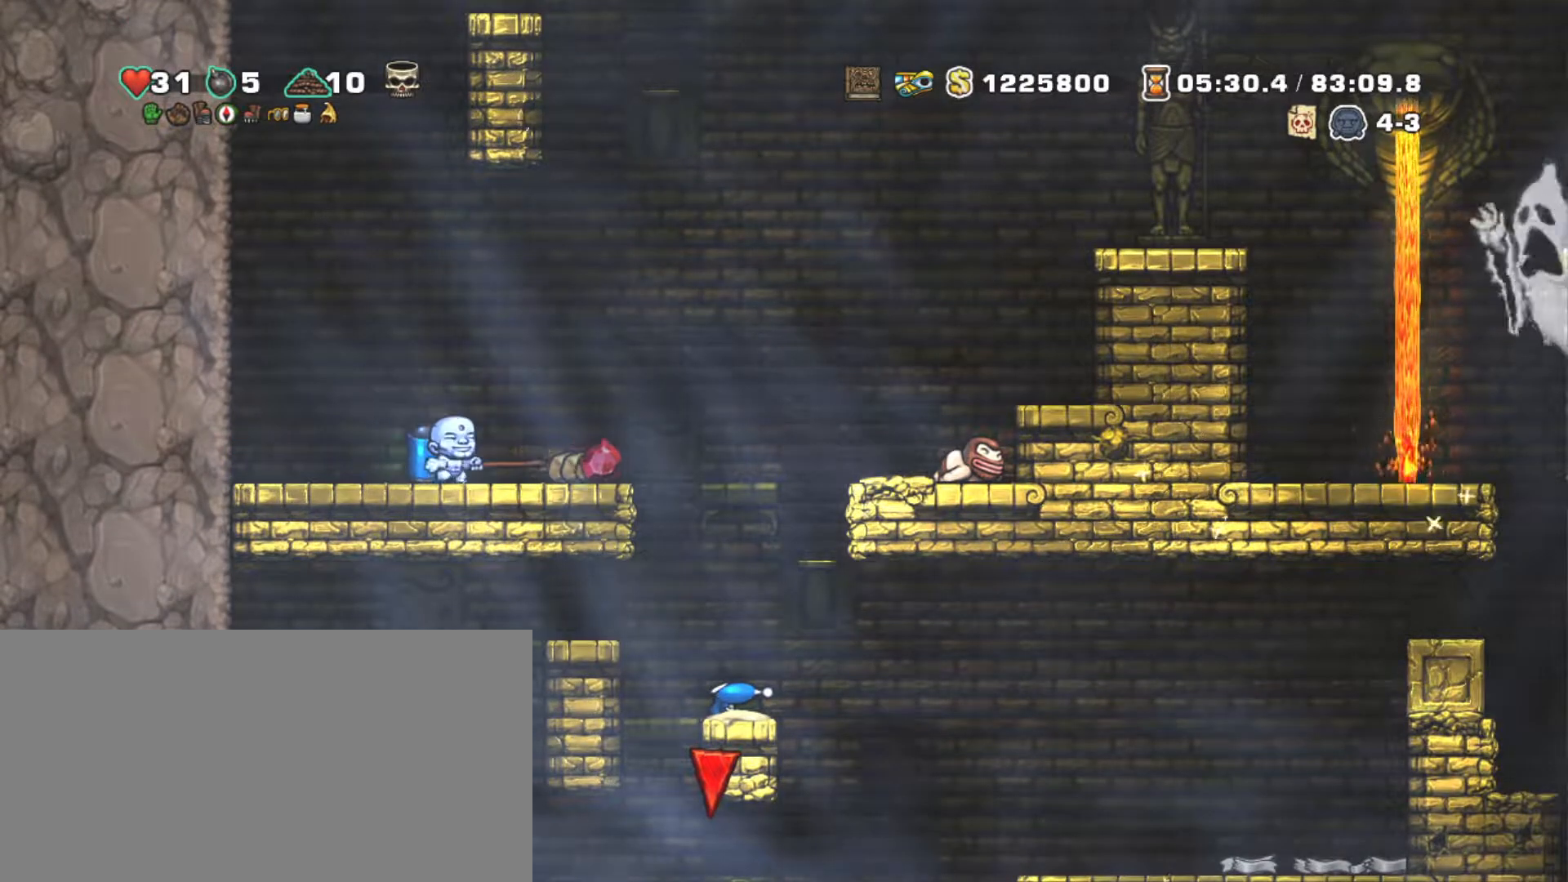
{"keys": ["left", "shift"], "events": [[267, "shift", "down"], [417, "left", "down"]]}
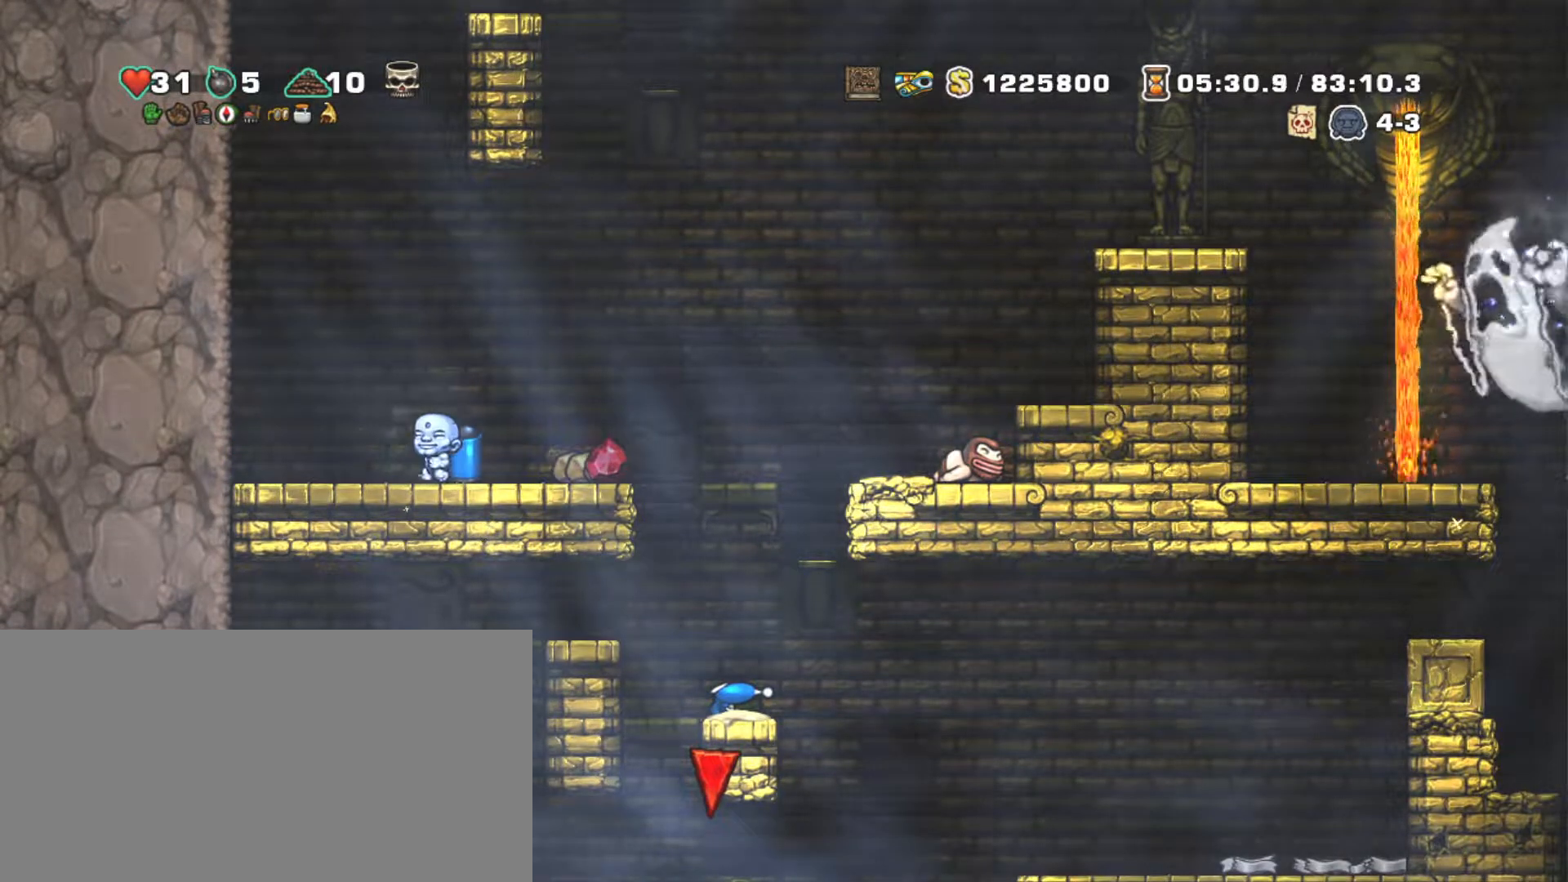
{"keys": ["left", "shift"], "events": [[67, "right", "down"], [100, "left", "up"], [100, "right", "up"], [433, "left", "down"]]}
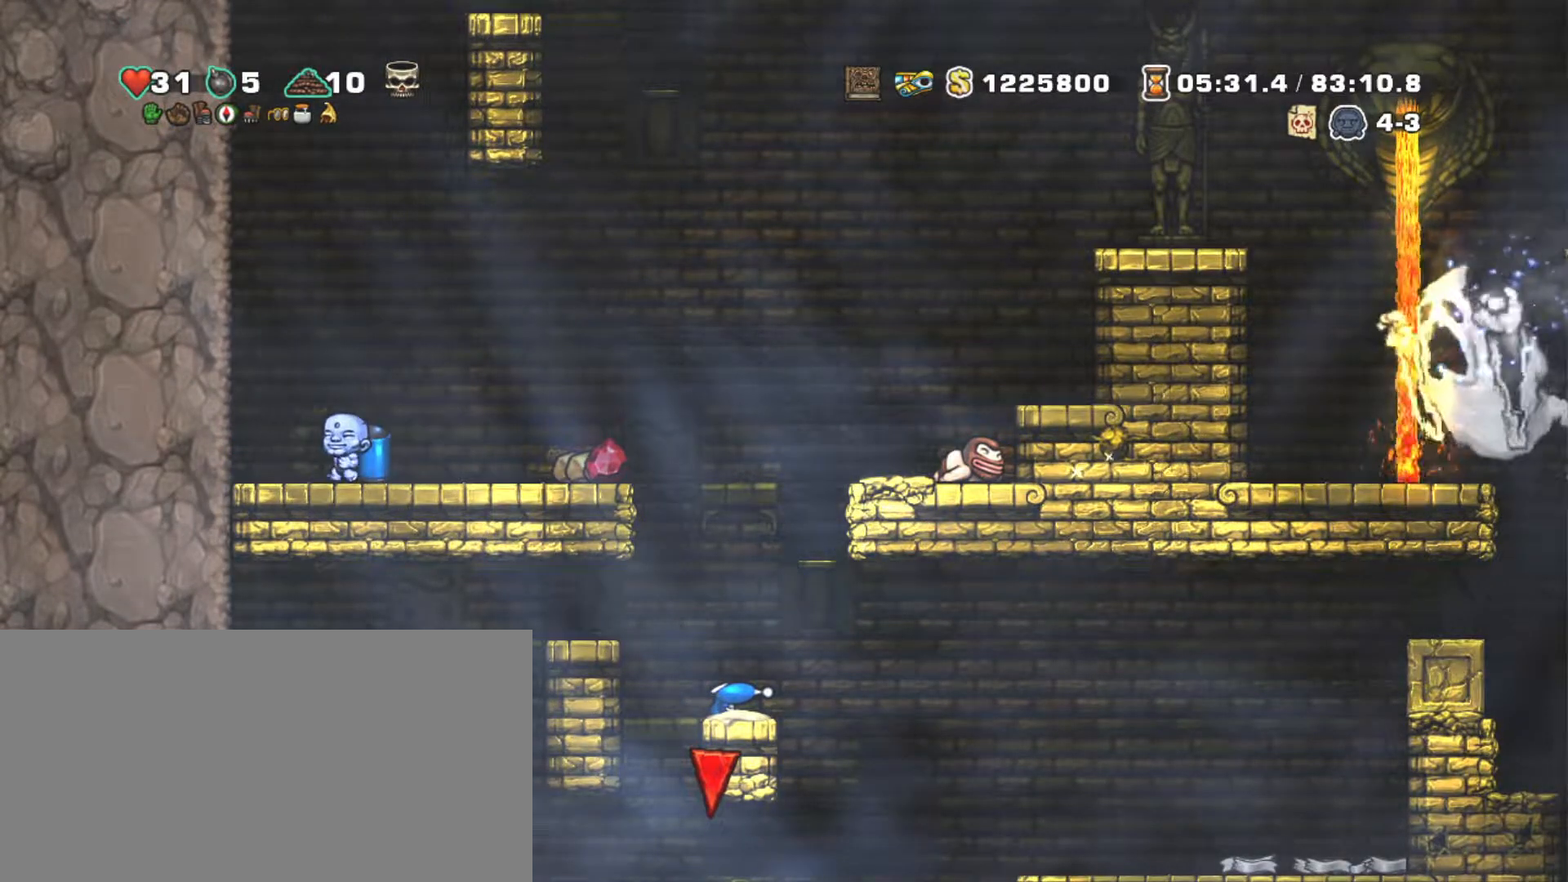
{"keys": [], "events": [[67, "right", "down"], [117, "left", "up"], [167, "right", "up"], [167, "x", "down"], [267, "left", "down"], [267, "x", "up"], [400, "left", "up"], [450, "shift", "up"]]}
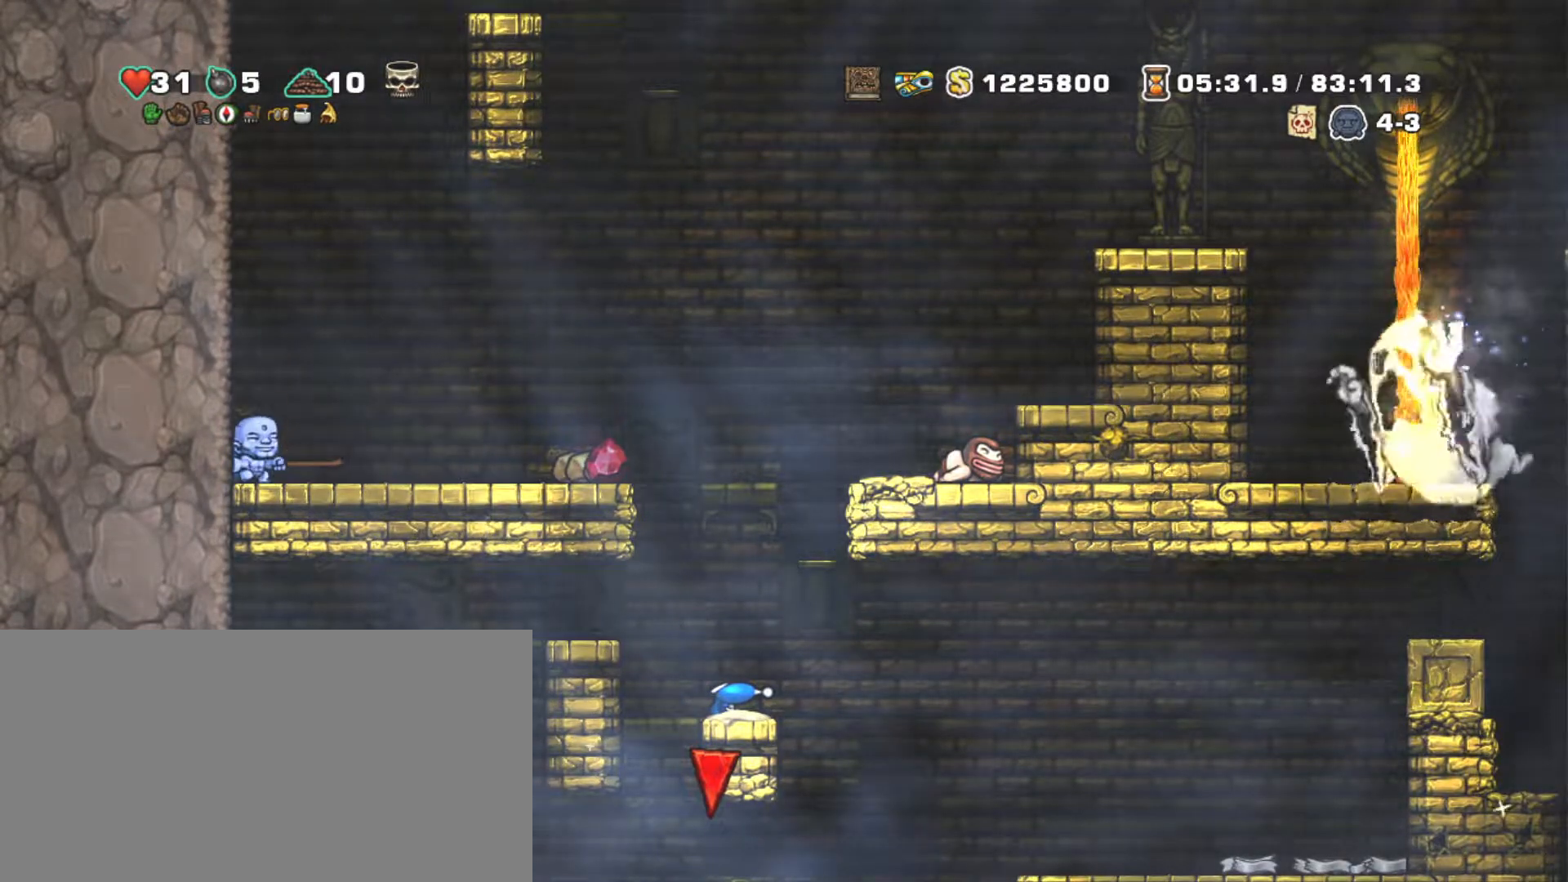
{"keys": [], "events": []}
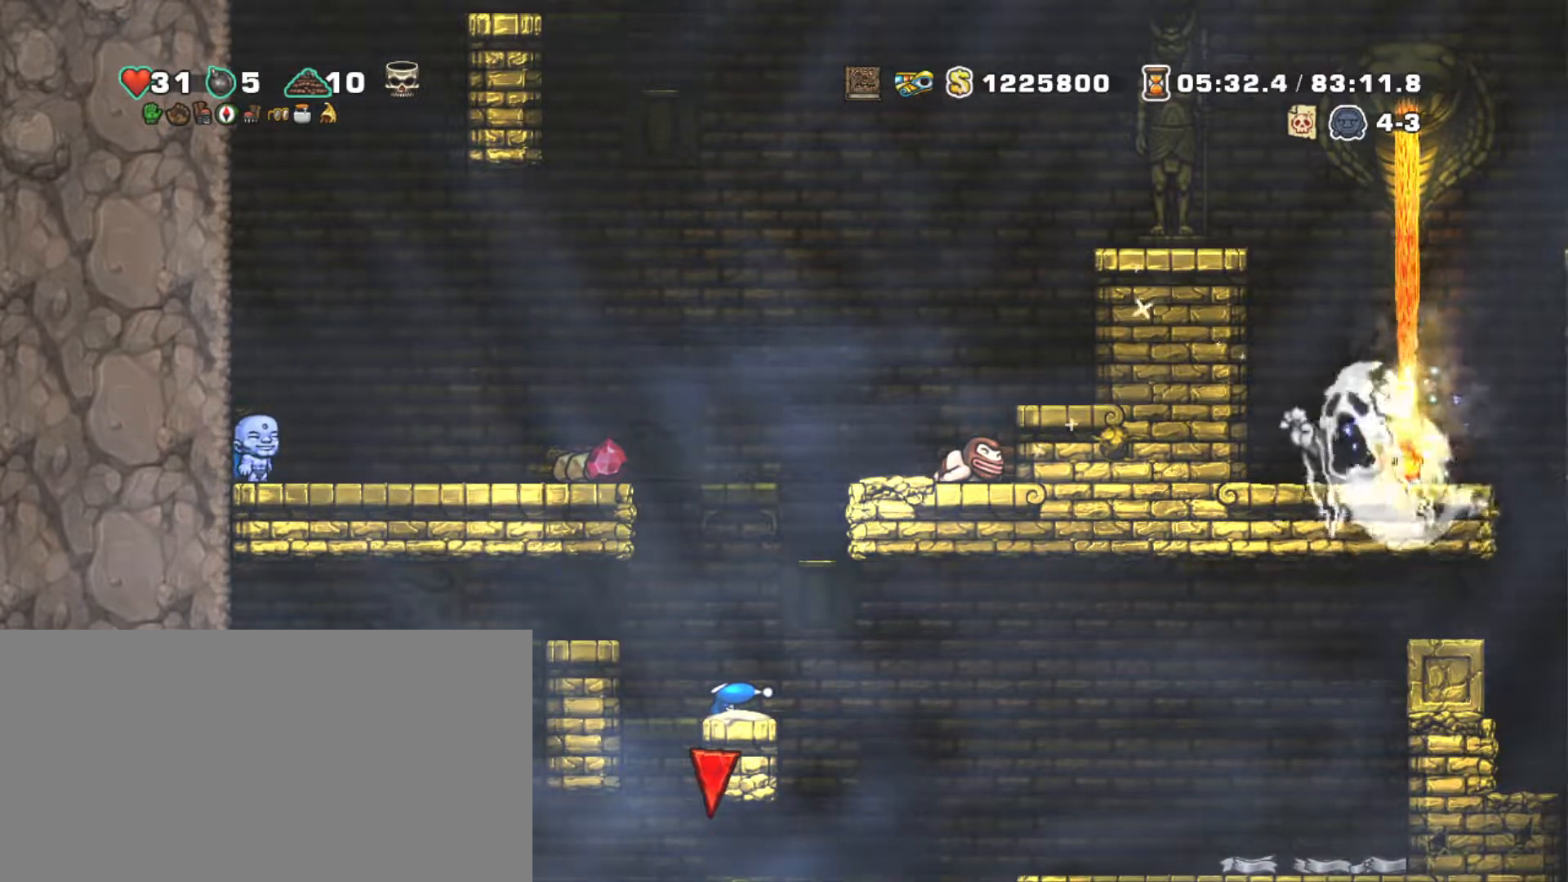
{"keys": [], "events": []}
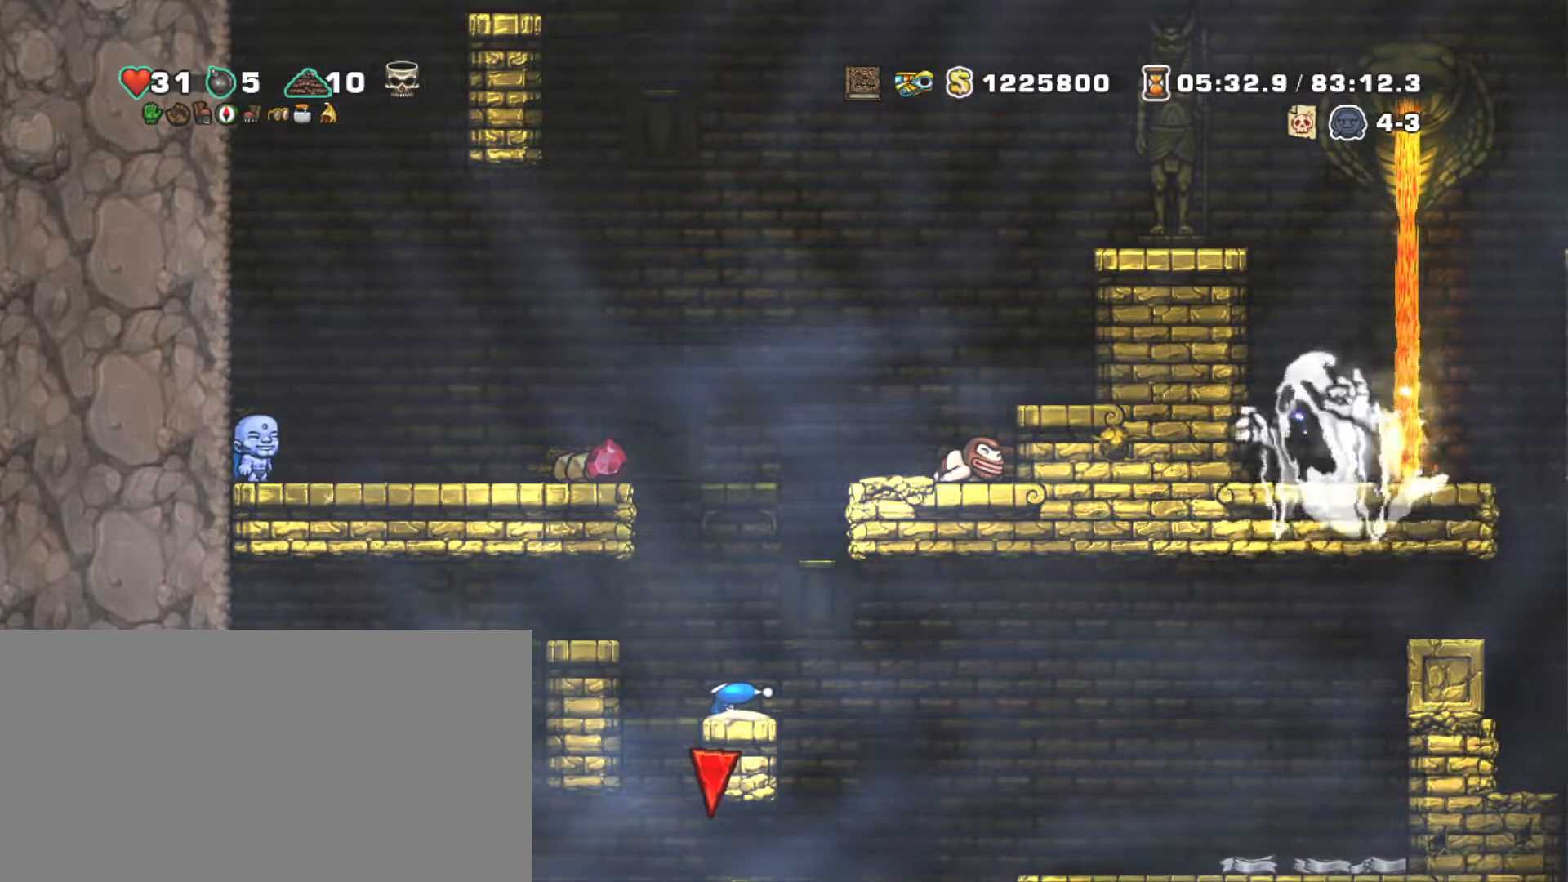
{"keys": [], "events": []}
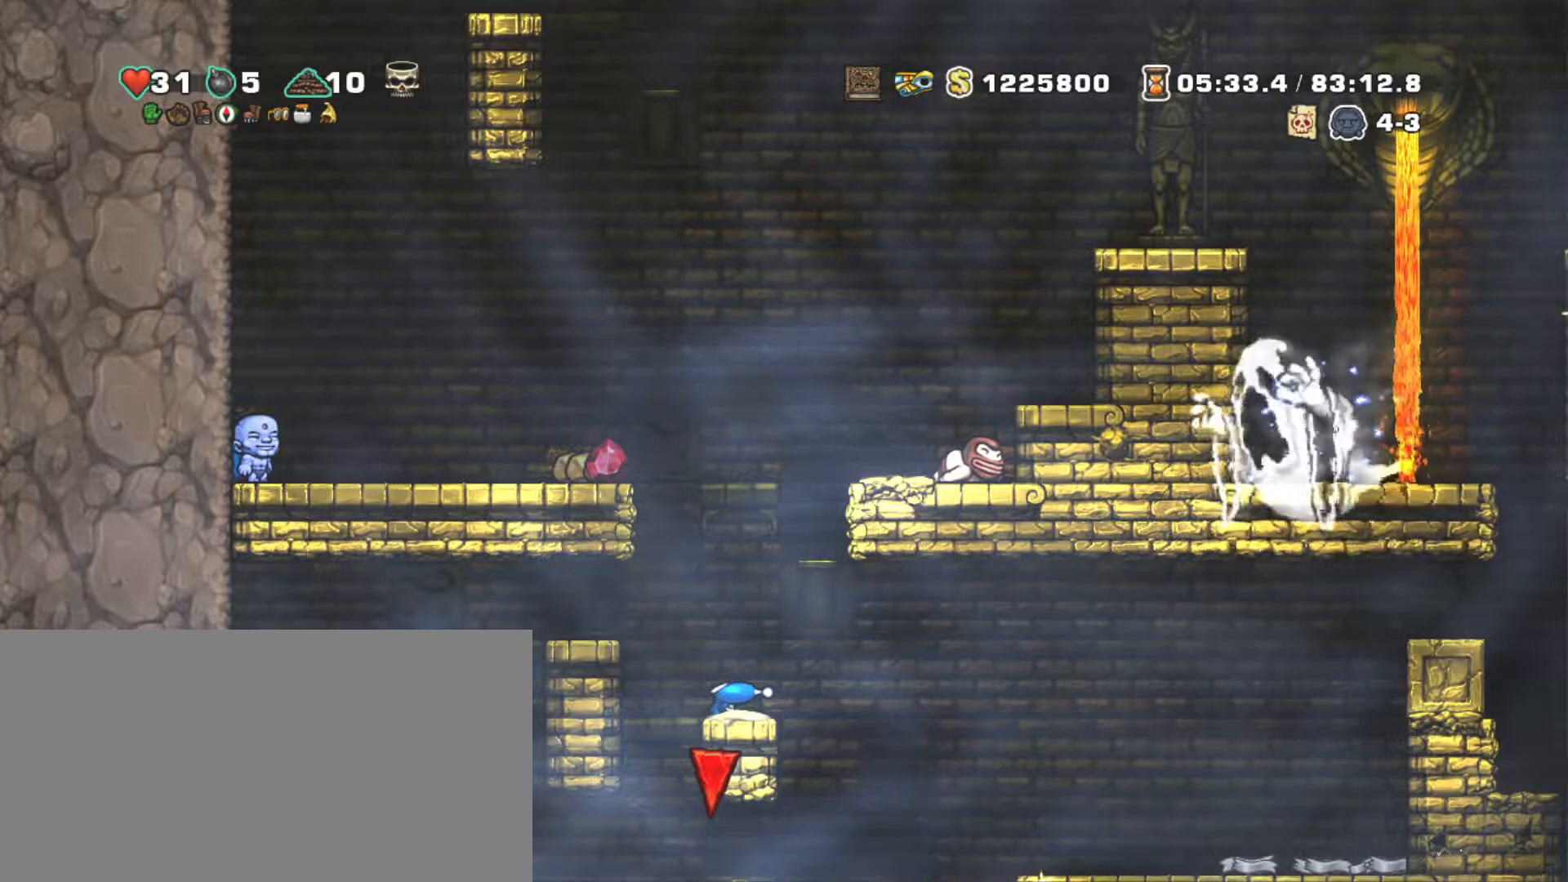
{"keys": [], "events": []}
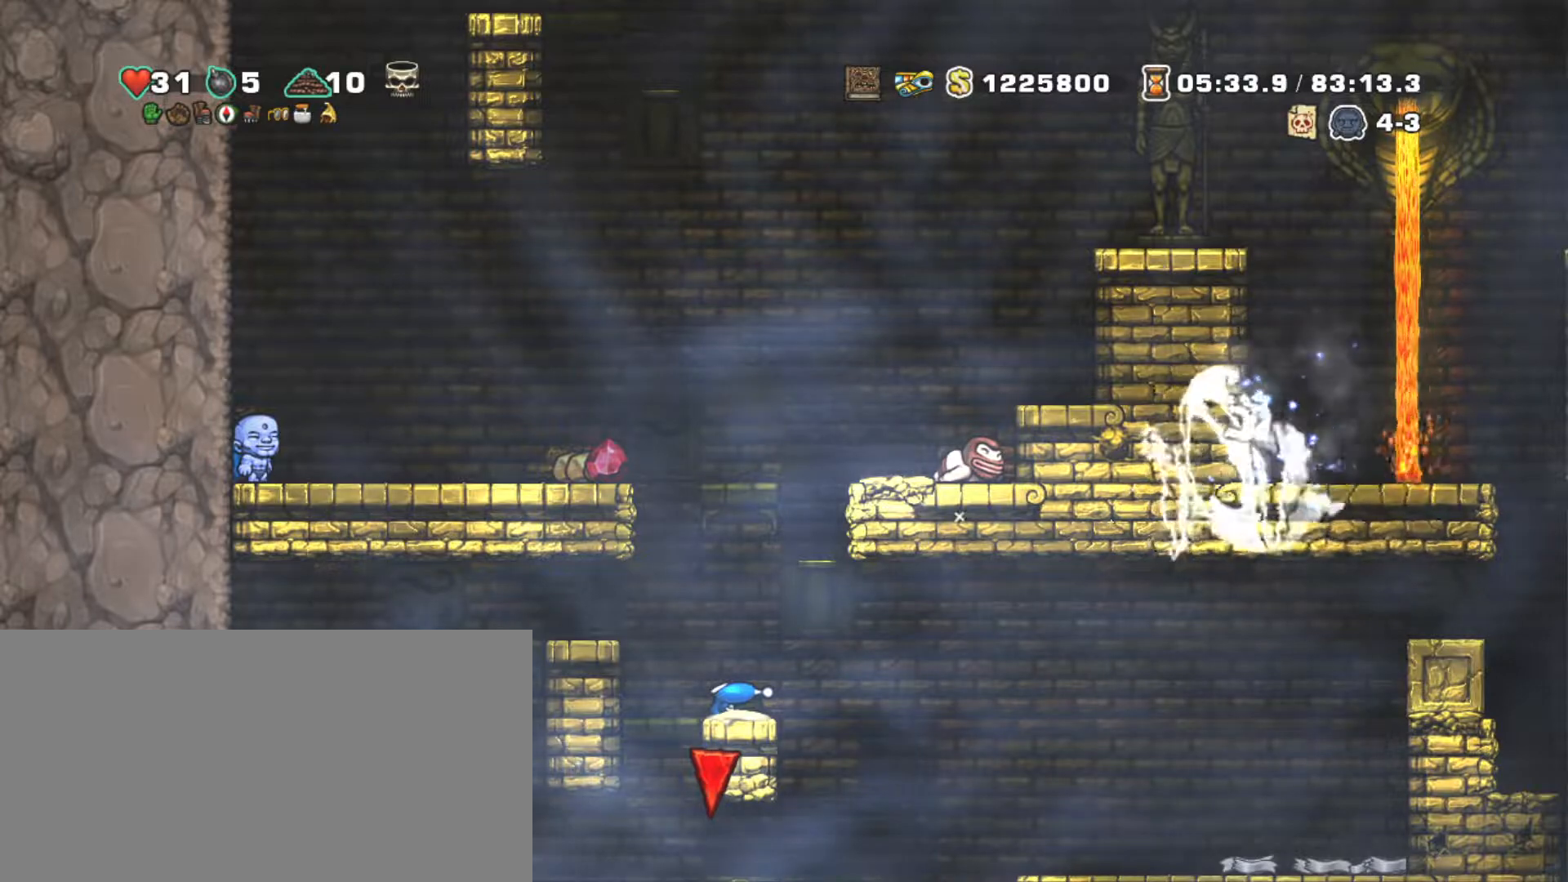
{"keys": [], "events": []}
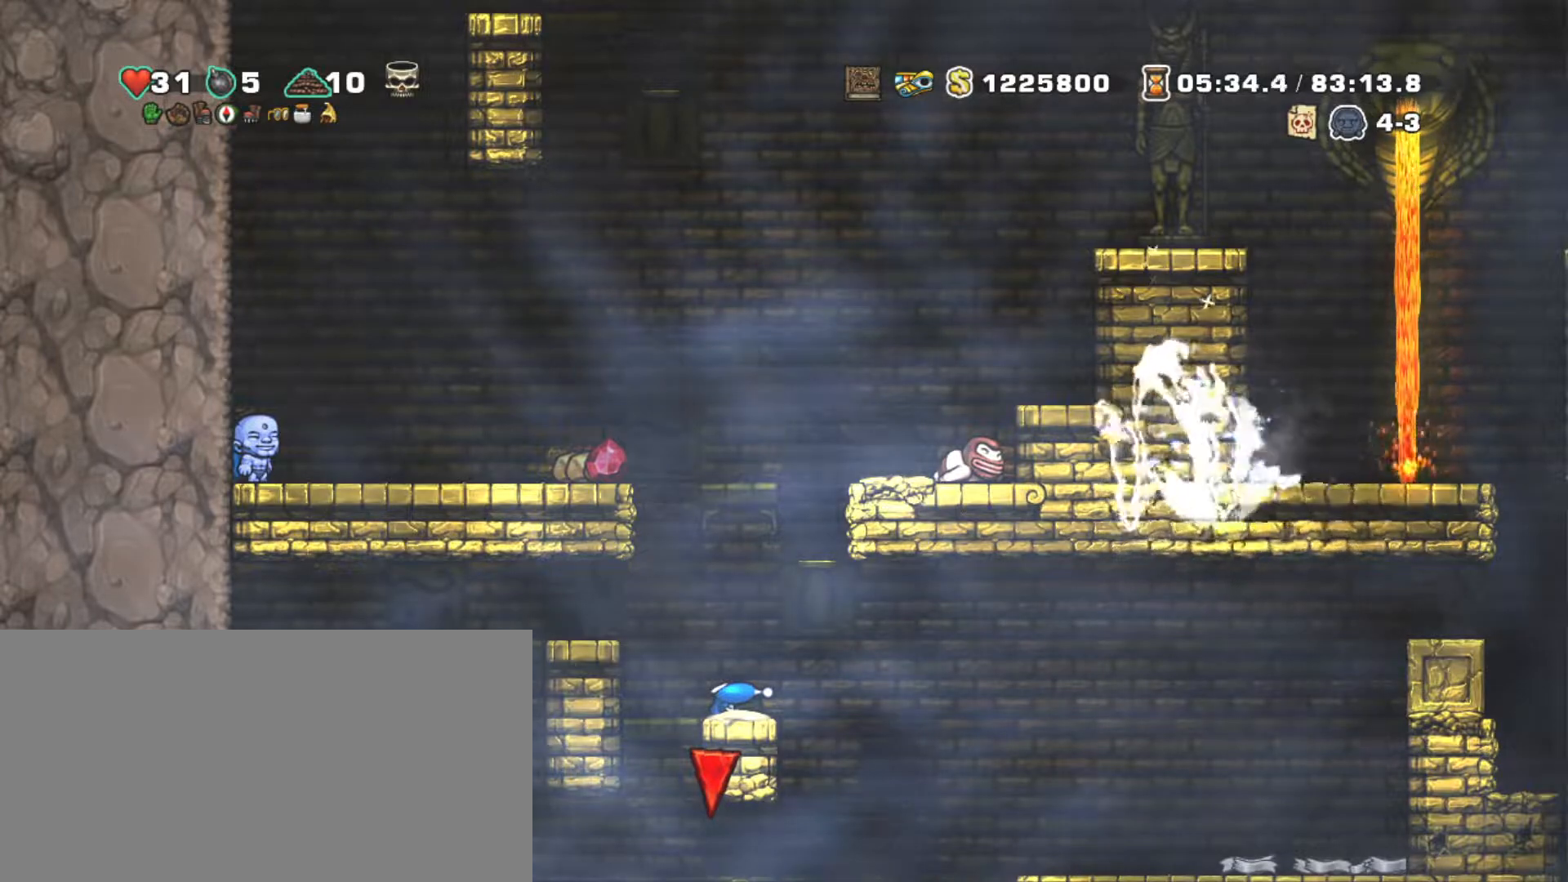
{"keys": ["shift"], "events": [[500, "shift", "down"]]}
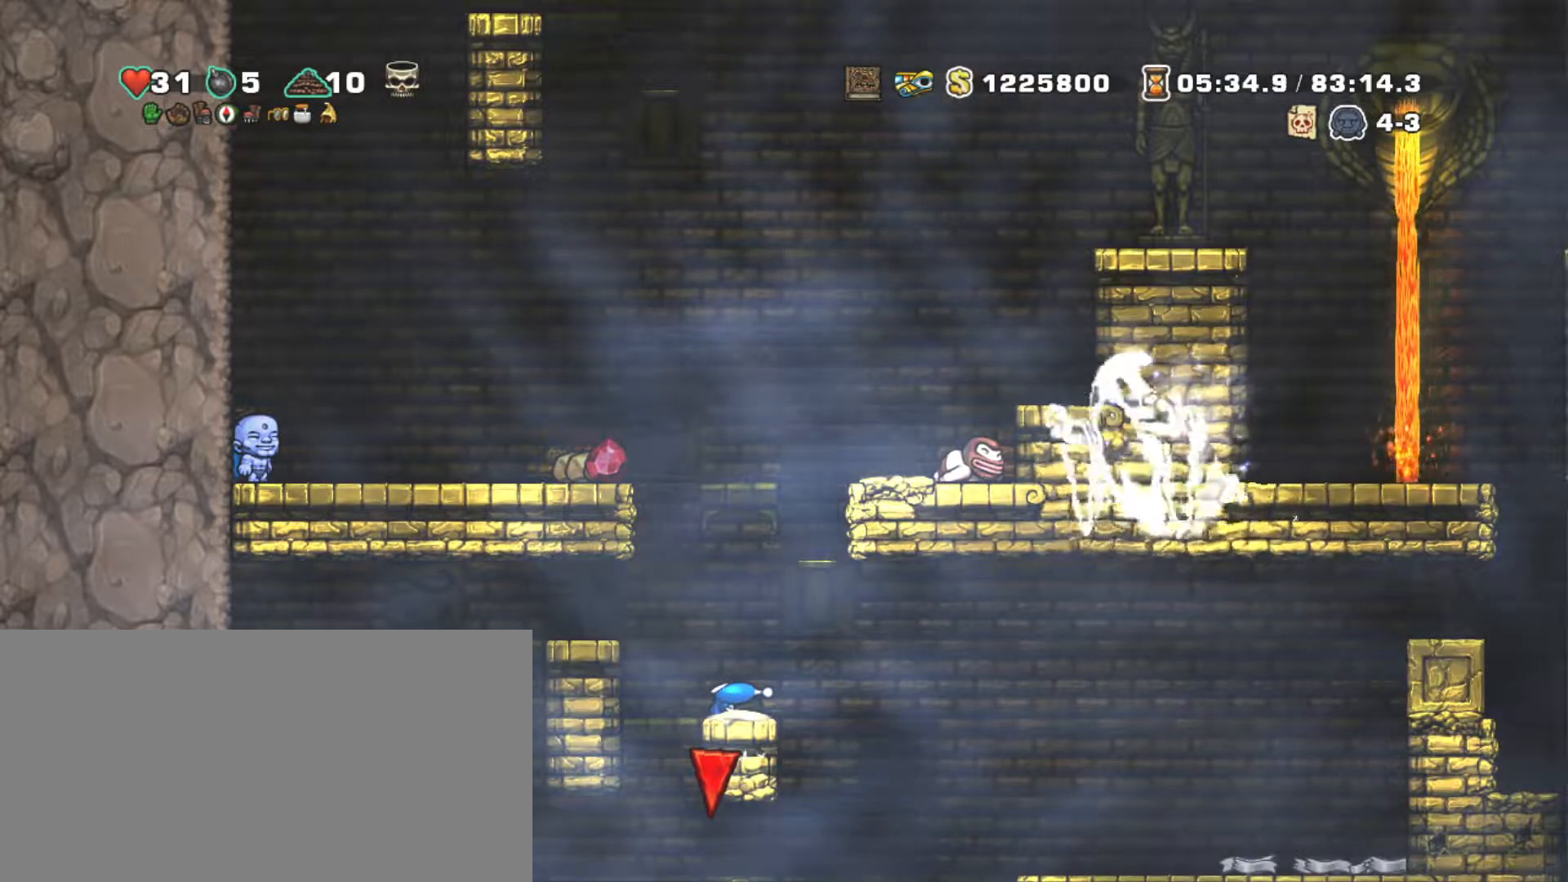
{"keys": ["shift"], "events": []}
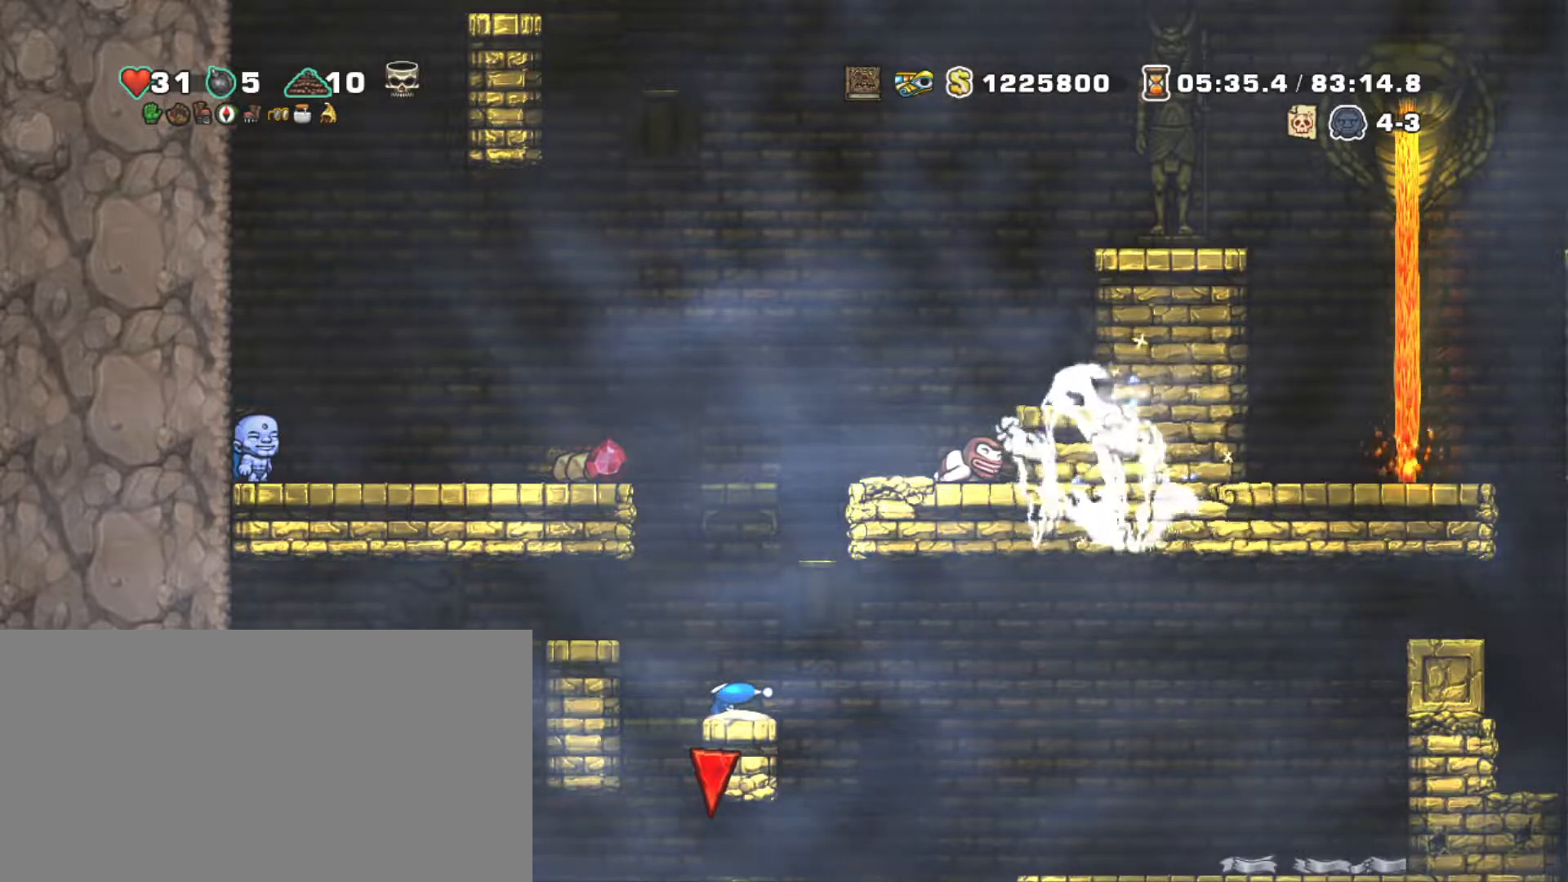
{"keys": ["shift"], "events": []}